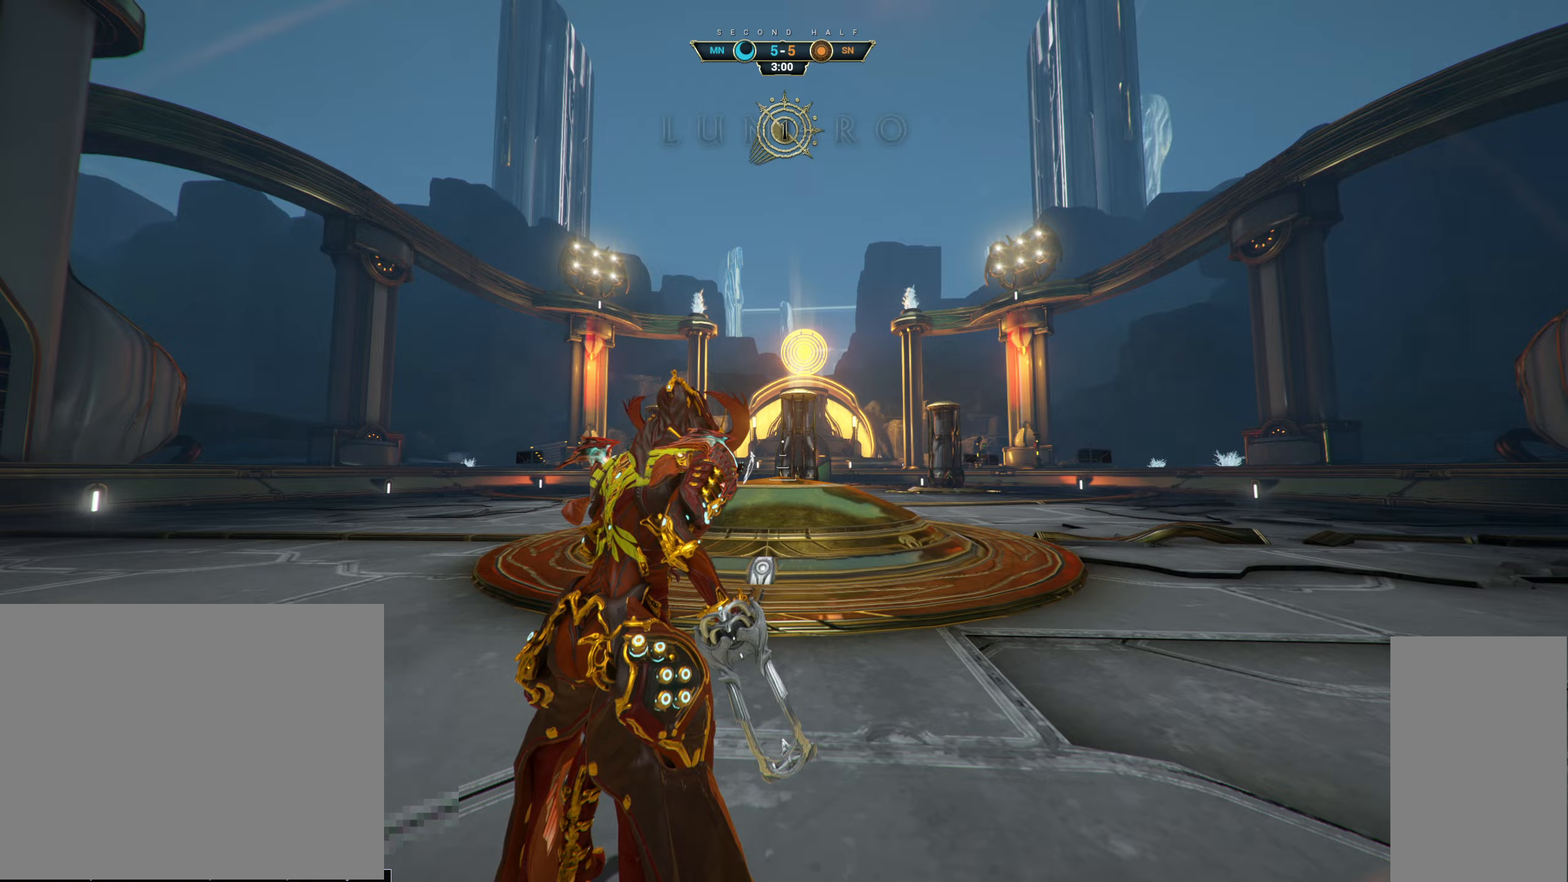
Gameplay with keyboard and mouse; each line is a JSON object with the keys and mouse buttons held at the frame after it (dt_ms = milliseconds from this image to that frame). "events" lists presses ("down") and releases ("up") of "a", "ctrl", "d", "e", "q", "s", "shift", "space", "w", "mouse_left", "mouse_wheel", "mouse_right" and "mouse_mb5" between this image and that frame as [ms after this image, input, new state], when the widget could be followed in between. "mouse_left", "mouse_wheel", "mouse_right", "mouse_mb5" = the "left", "wheel", "right", "mb5" buttons of the "mouse" list. No other keys are recorded. "wheel" means that the mouse wheel is clicked or scrolled. Not read: mouse_mb4 mouse_move.
{"dt_ms": 433, "keys": ["w"], "mouse": [], "events": []}
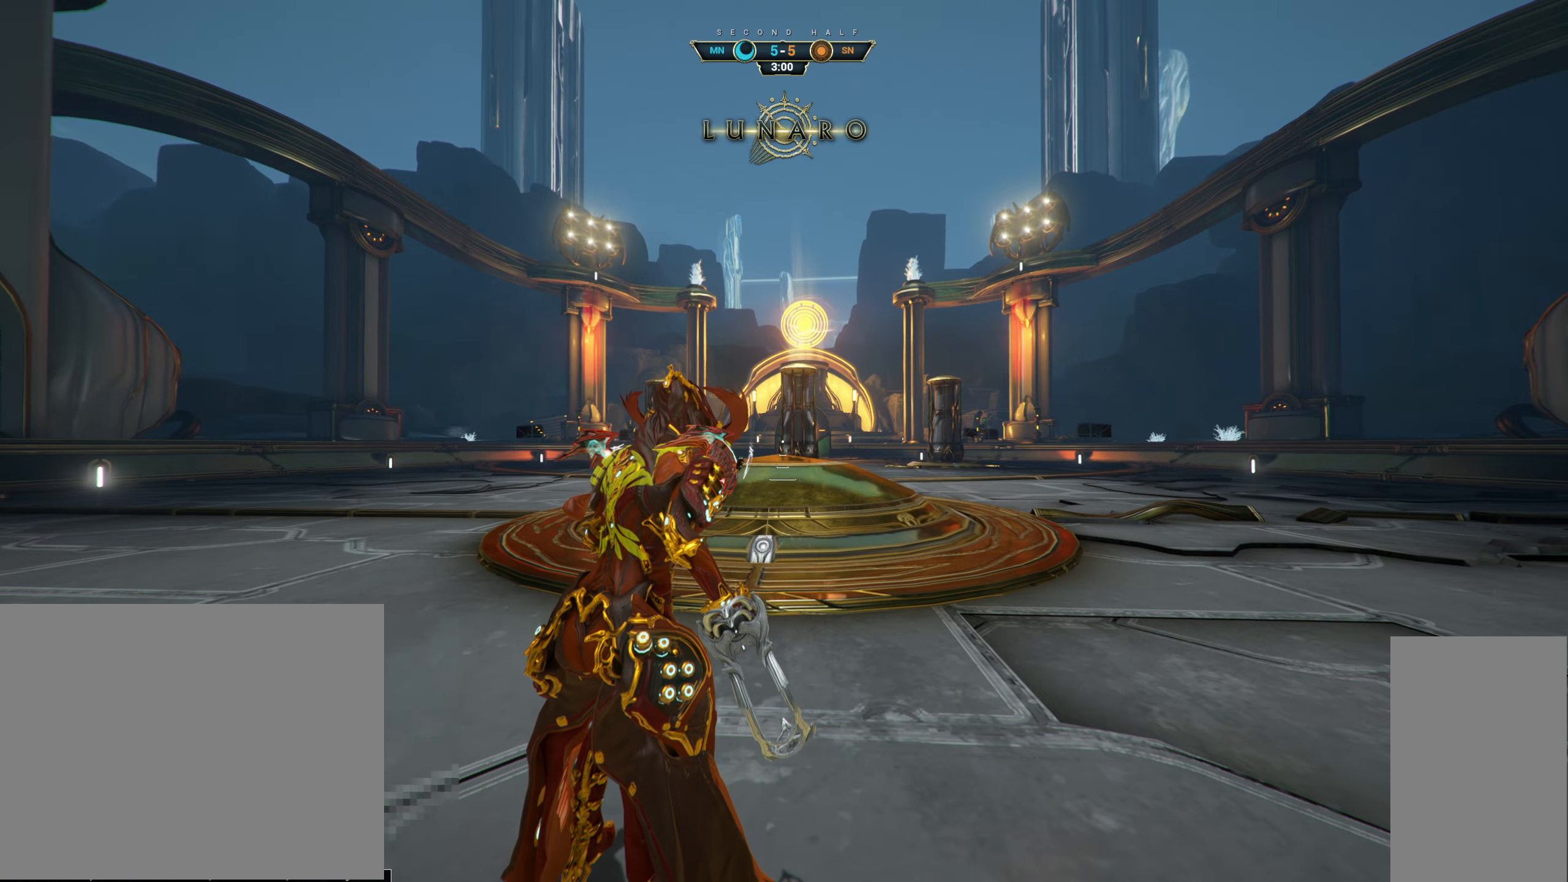
{"dt_ms": 500, "keys": ["w"], "mouse": [], "events": []}
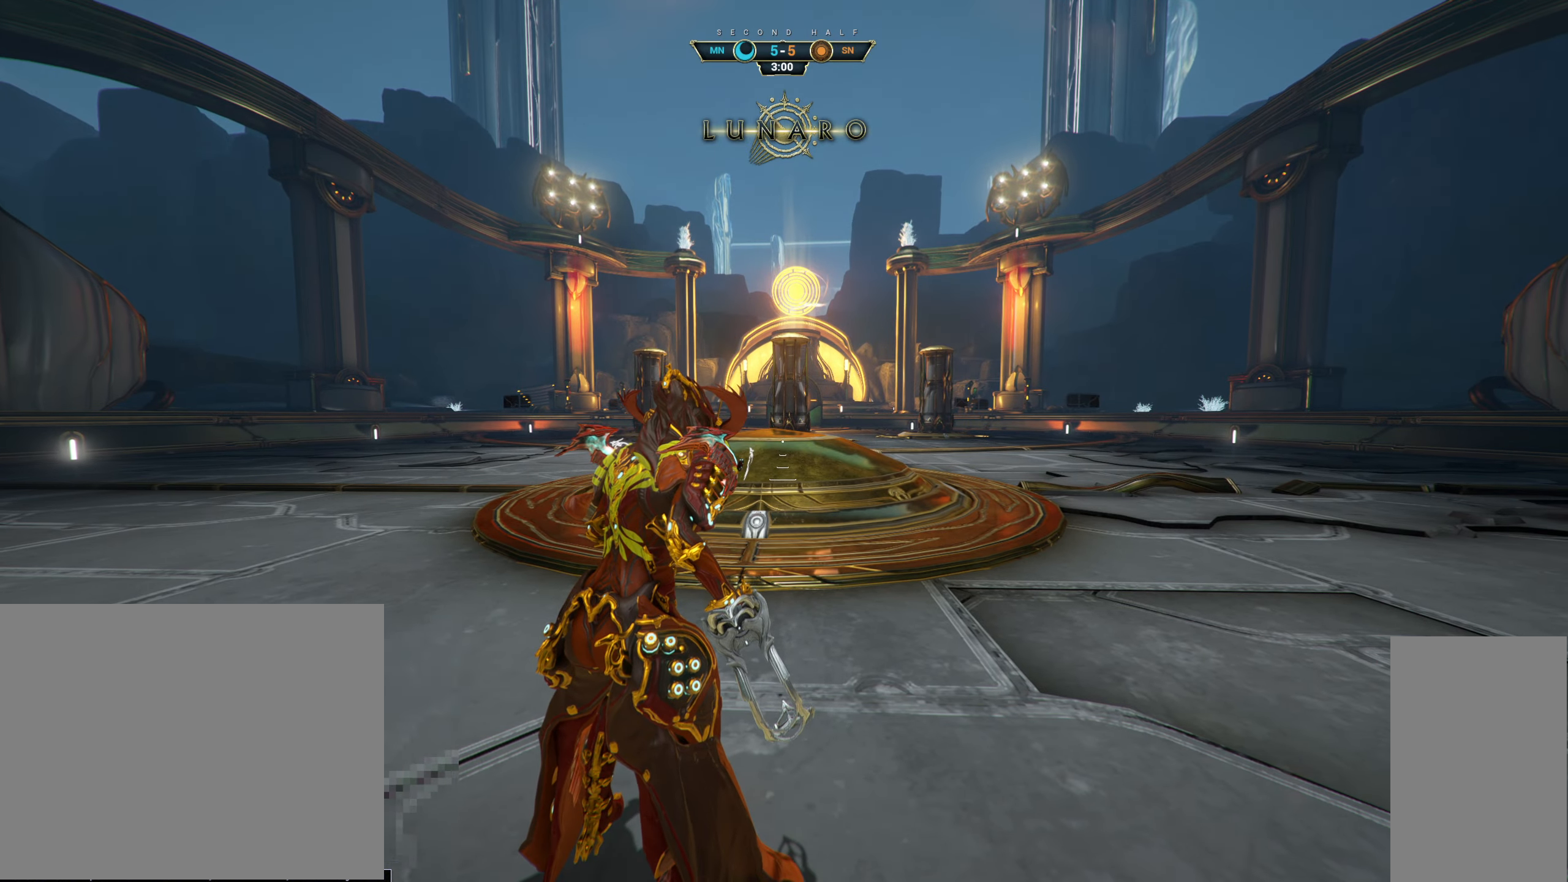
{"dt_ms": 500, "keys": ["e", "w"], "mouse": [], "events": [[134, "ctrl", "down"], [167, "space", "down"], [217, "space", "up"], [300, "space", "down"], [317, "ctrl", "up"], [367, "mouse_right", "down"], [367, "space", "up"], [467, "e", "down"], [484, "mouse_right", "up"]]}
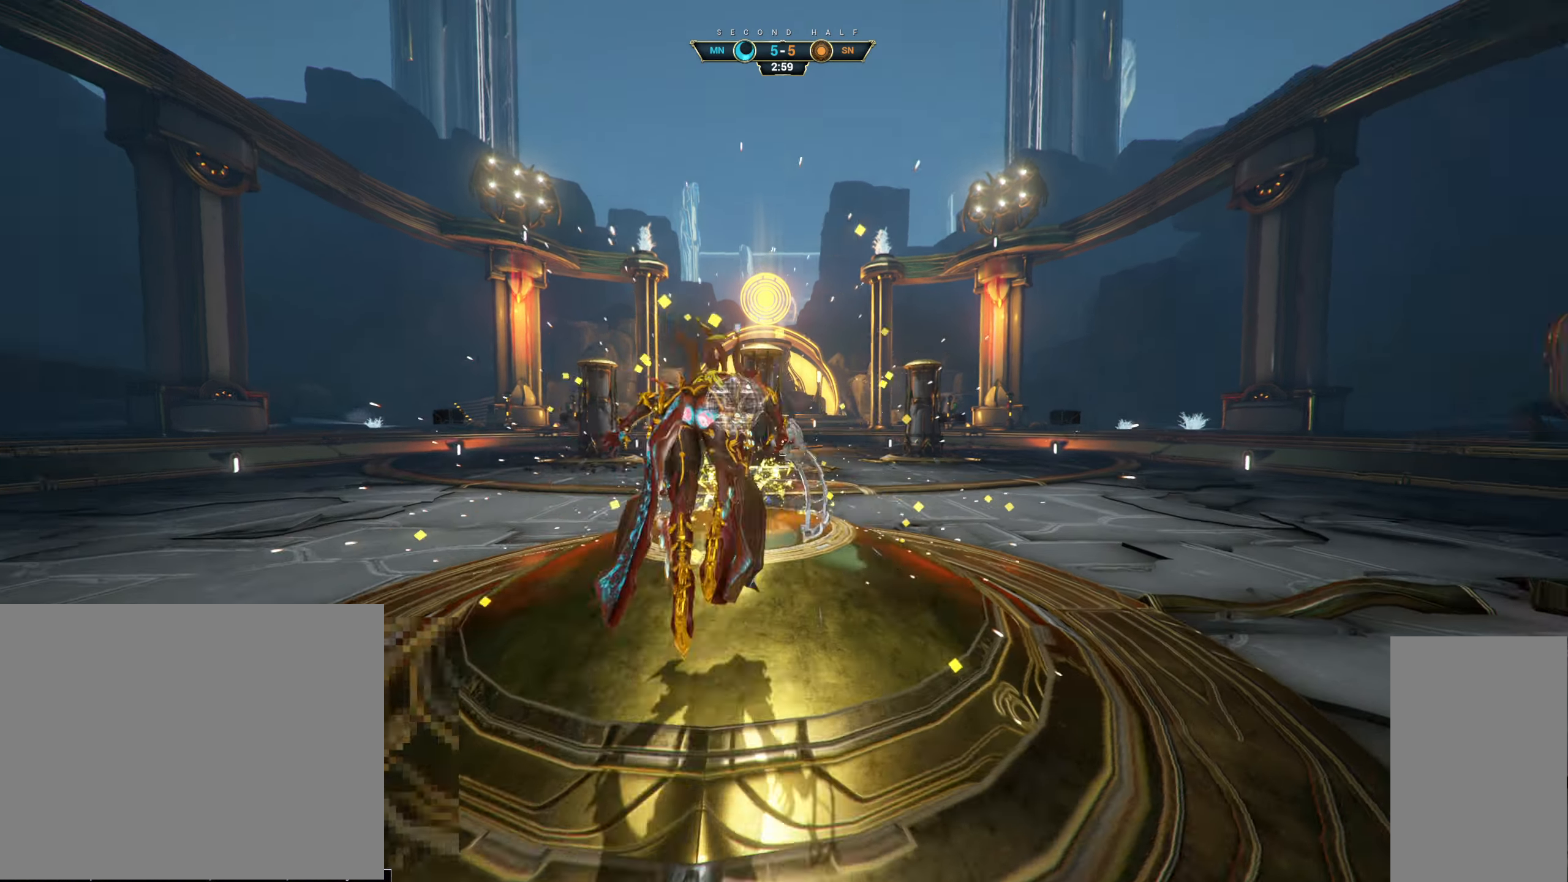
{"dt_ms": 500, "keys": ["d", "s"], "mouse": [], "events": [[67, "a", "down"], [67, "e", "up"], [84, "w", "up"], [134, "d", "down"], [167, "a", "up"], [200, "s", "down"]]}
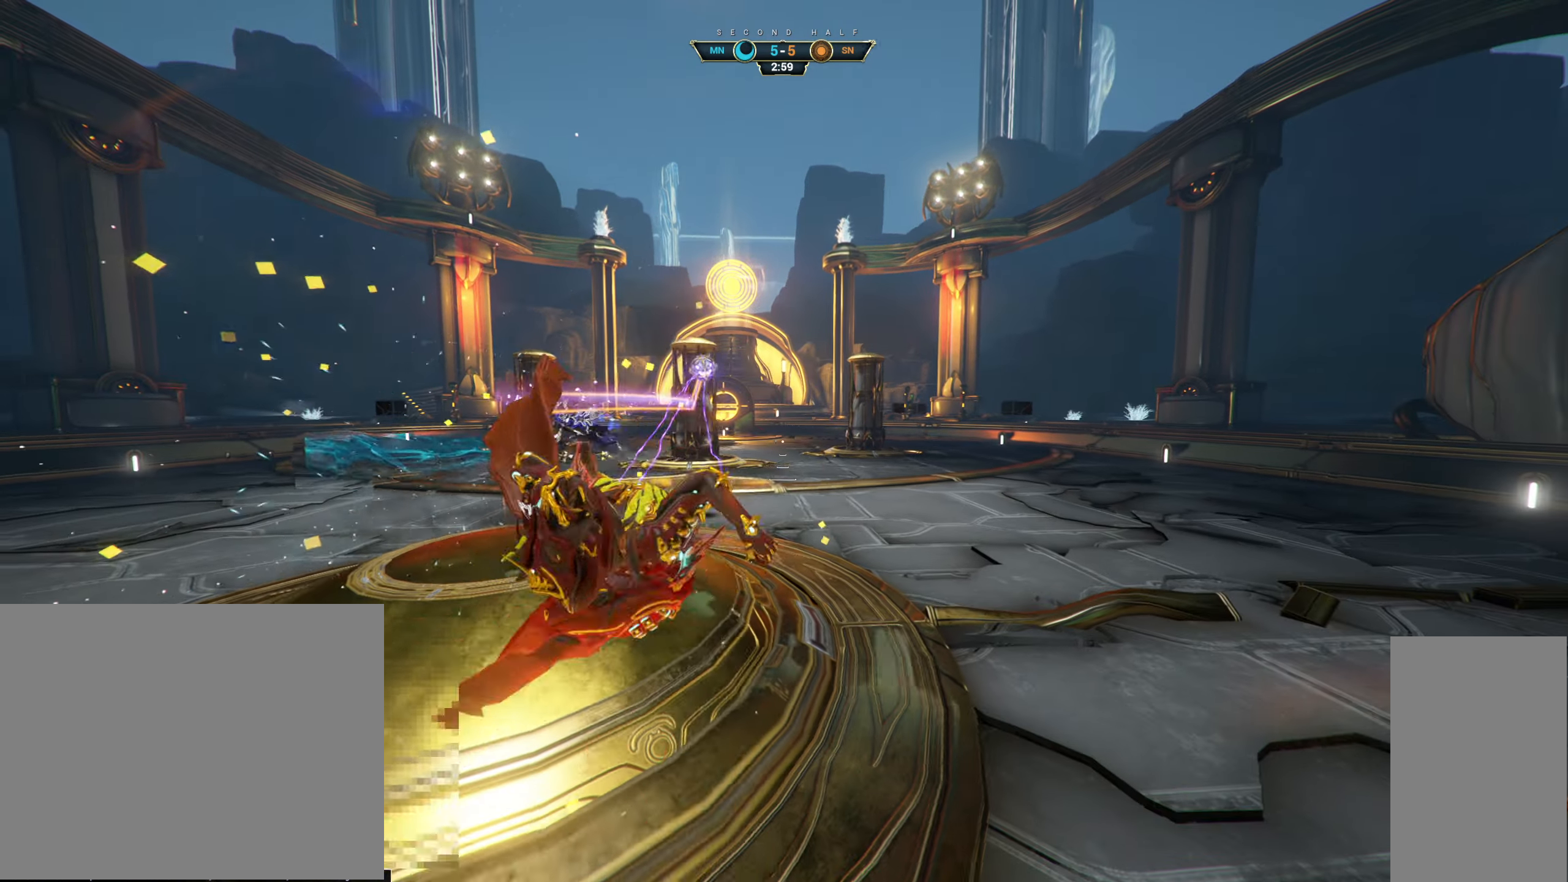
{"dt_ms": 500, "keys": ["d", "w"], "mouse": [], "events": [[67, "s", "up"], [200, "w", "down"]]}
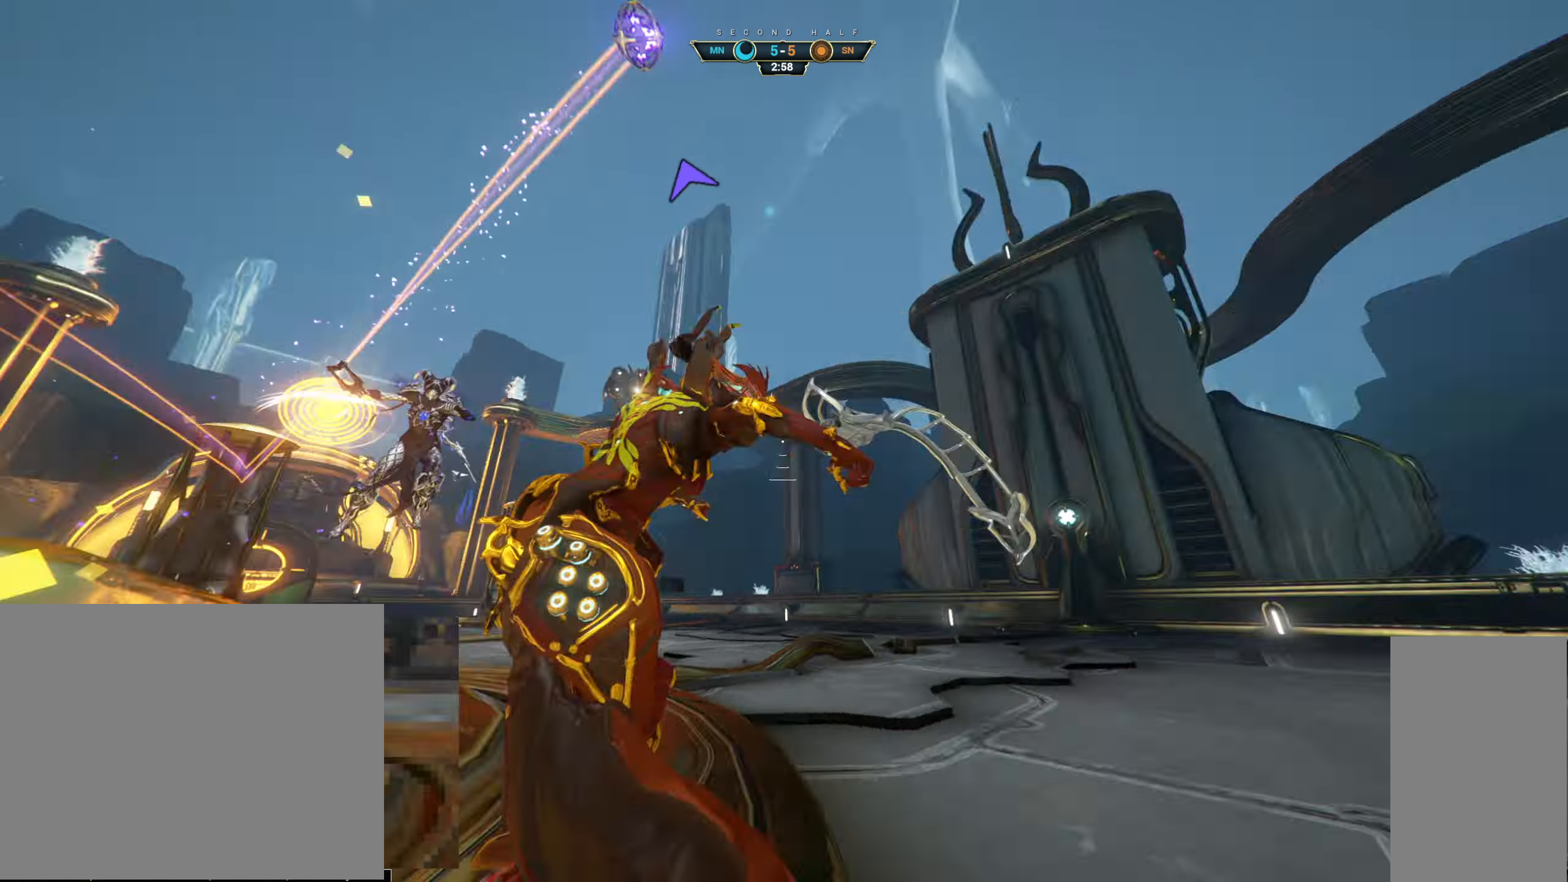
{"dt_ms": 500, "keys": ["d", "w"], "mouse": [], "events": [[100, "ctrl", "down"], [167, "space", "down"], [234, "ctrl", "up"], [234, "space", "up"], [334, "space", "down"], [434, "space", "up"]]}
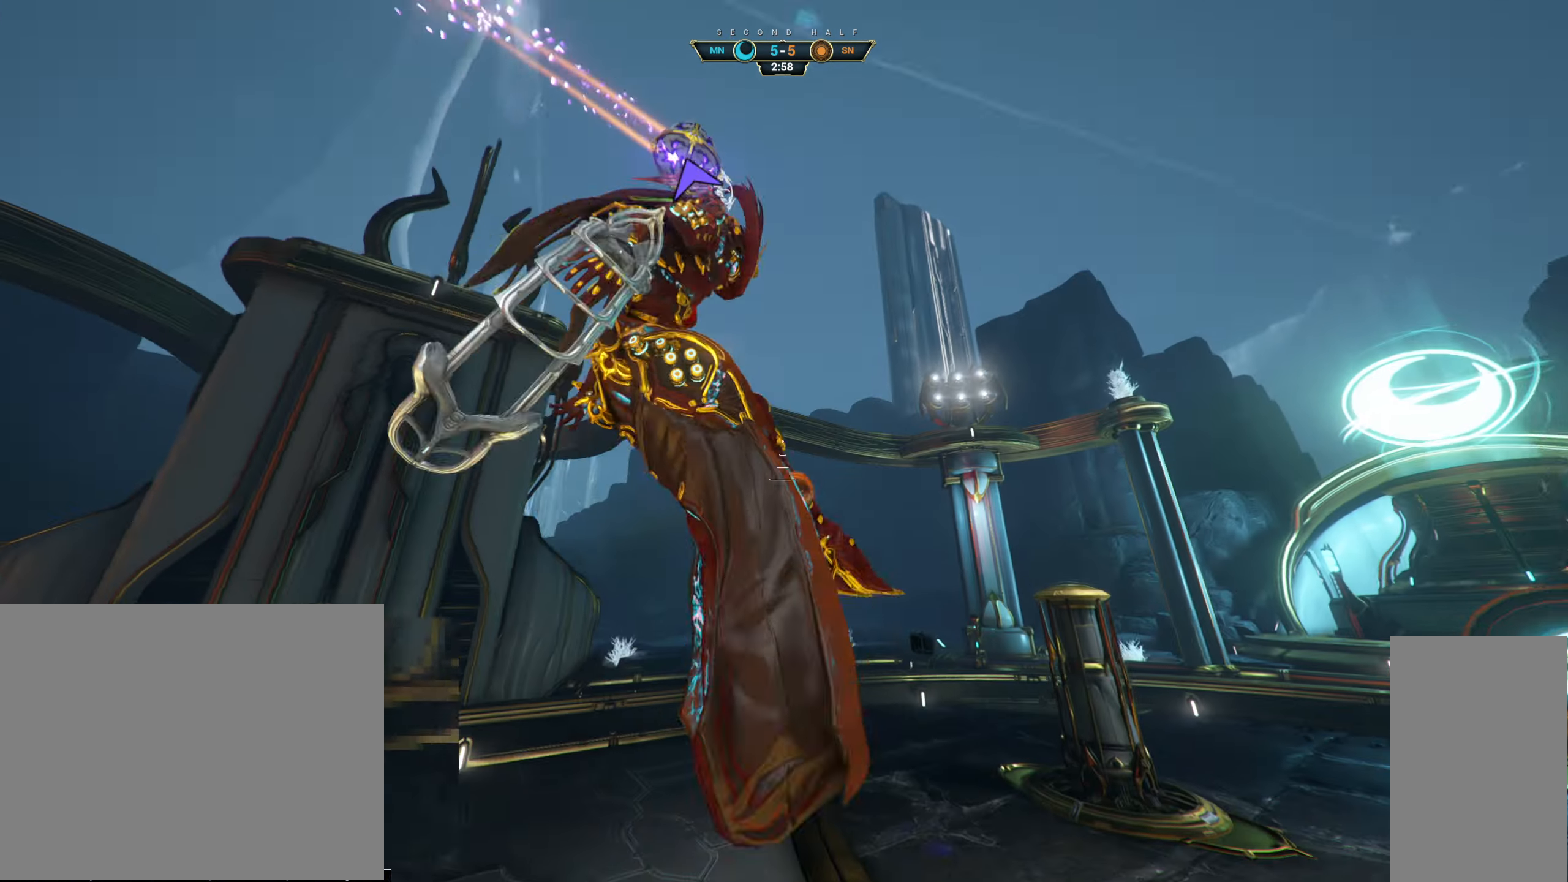
{"dt_ms": 500, "keys": ["d"], "mouse": [], "events": [[117, "d", "up"], [167, "mouse_right", "down"], [184, "e", "down"], [267, "mouse_right", "up"], [284, "e", "up"], [367, "d", "down"], [384, "w", "up"]]}
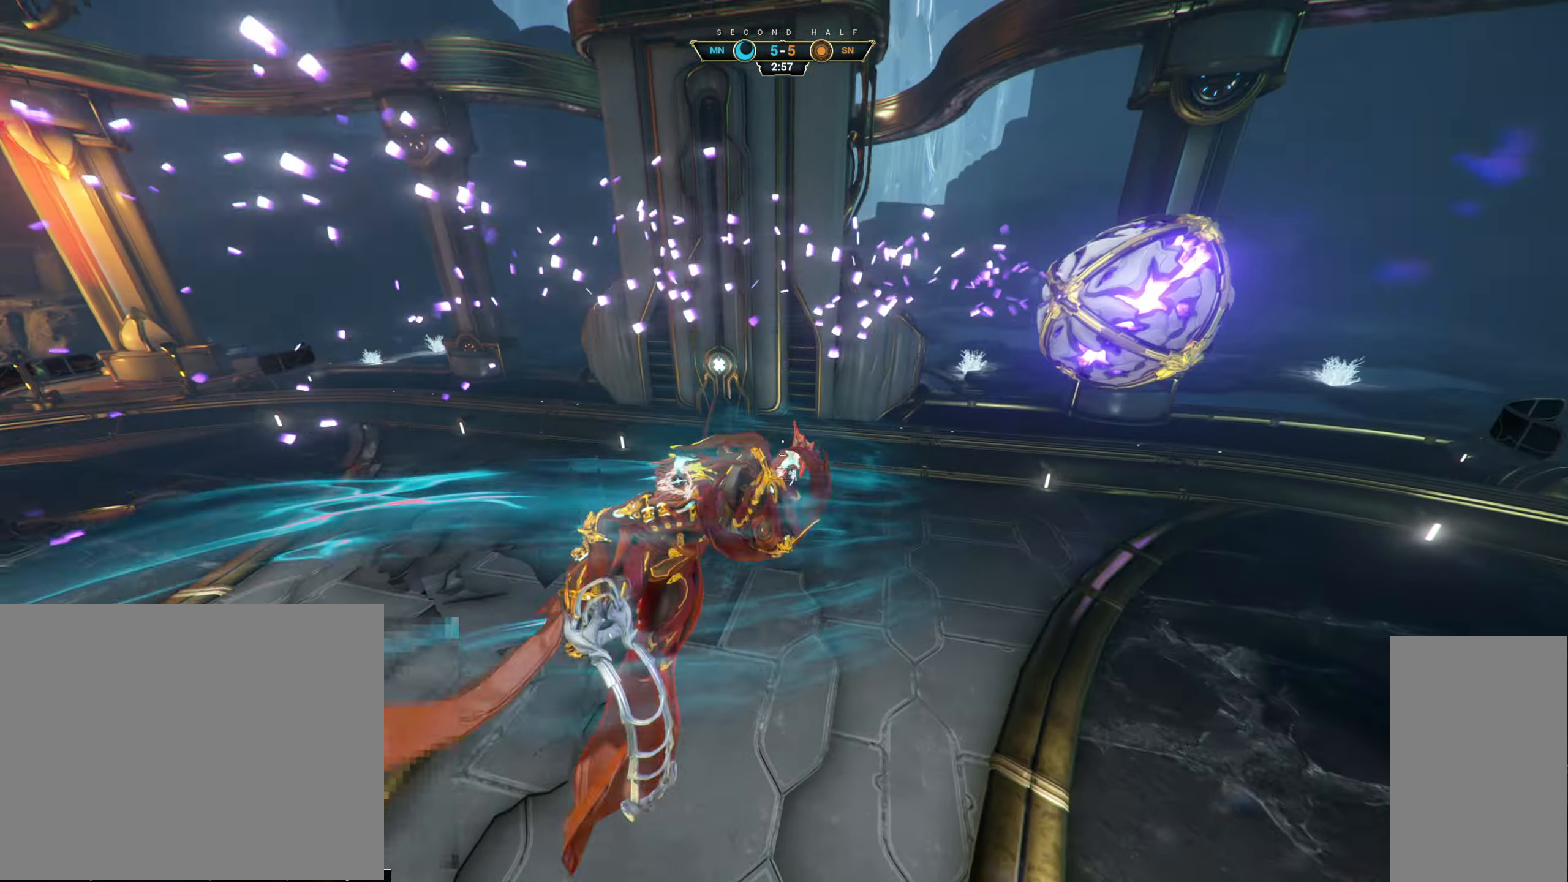
{"dt_ms": 500, "keys": ["d", "w"], "mouse": [], "events": [[300, "w", "down"]]}
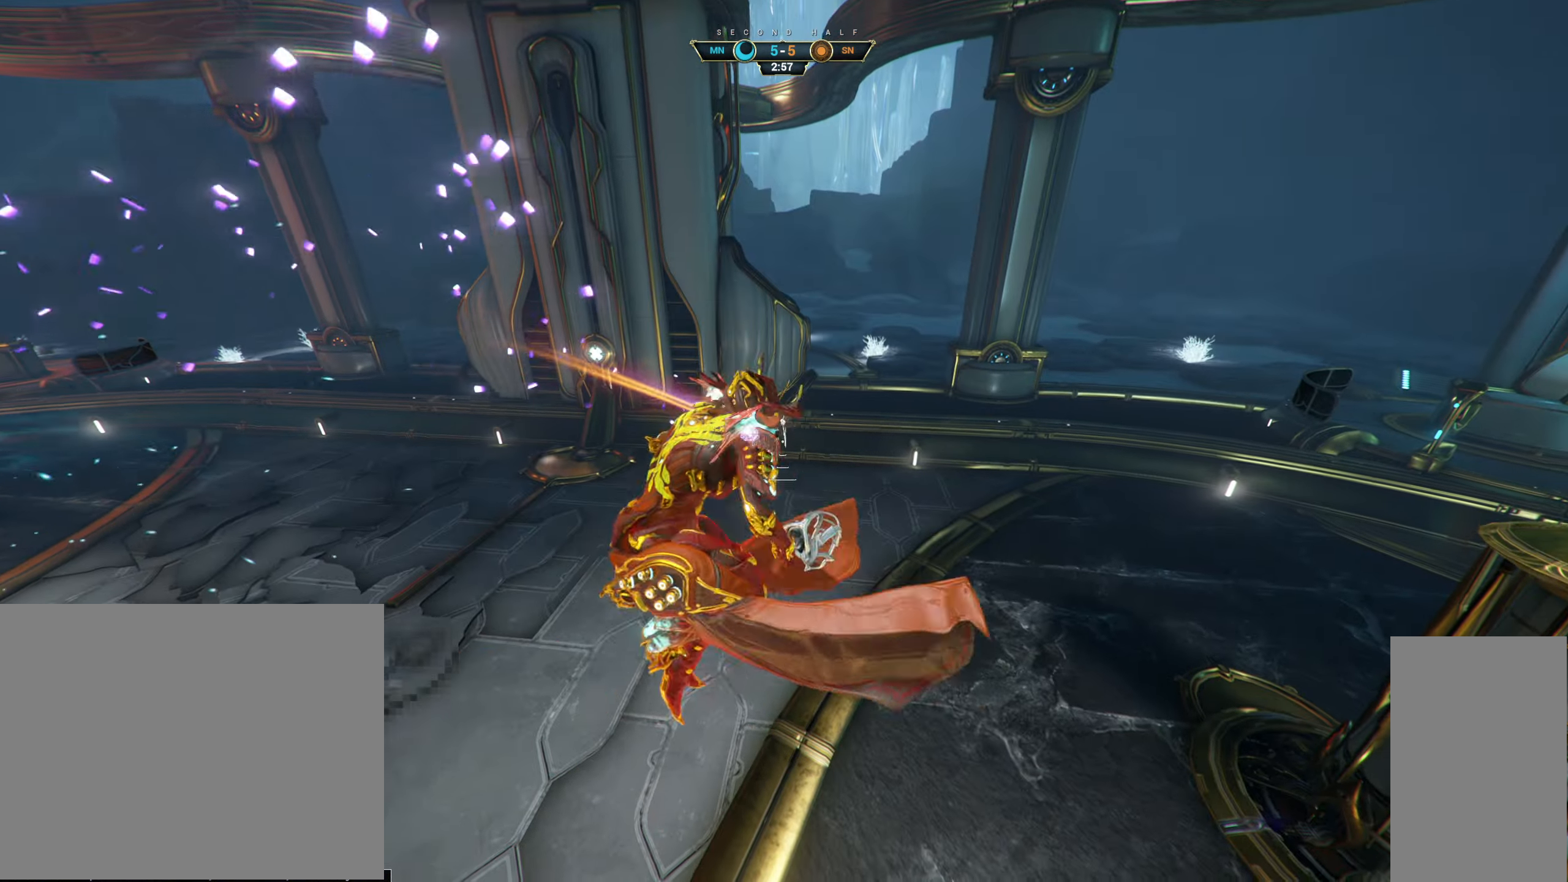
{"dt_ms": 500, "keys": ["w"], "mouse": [], "events": [[267, "d", "up"]]}
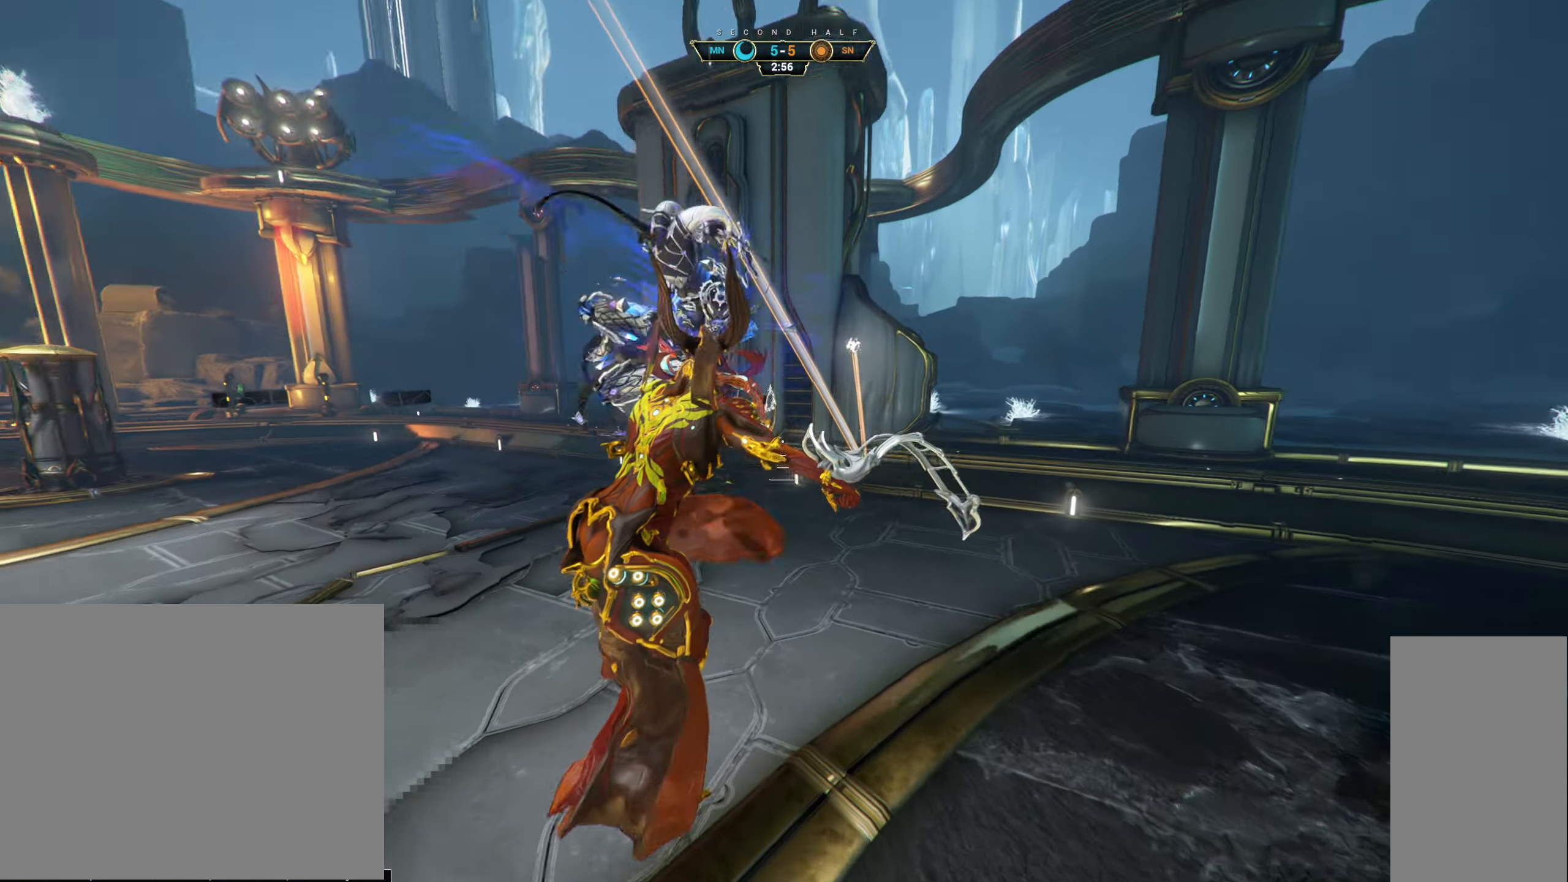
{"dt_ms": 500, "keys": ["w"], "mouse": [], "events": [[50, "ctrl", "down"], [200, "space", "down"], [284, "space", "up"], [300, "ctrl", "up"], [434, "shift", "down"], [434, "space", "down"], [500, "shift", "up"], [500, "space", "up"]]}
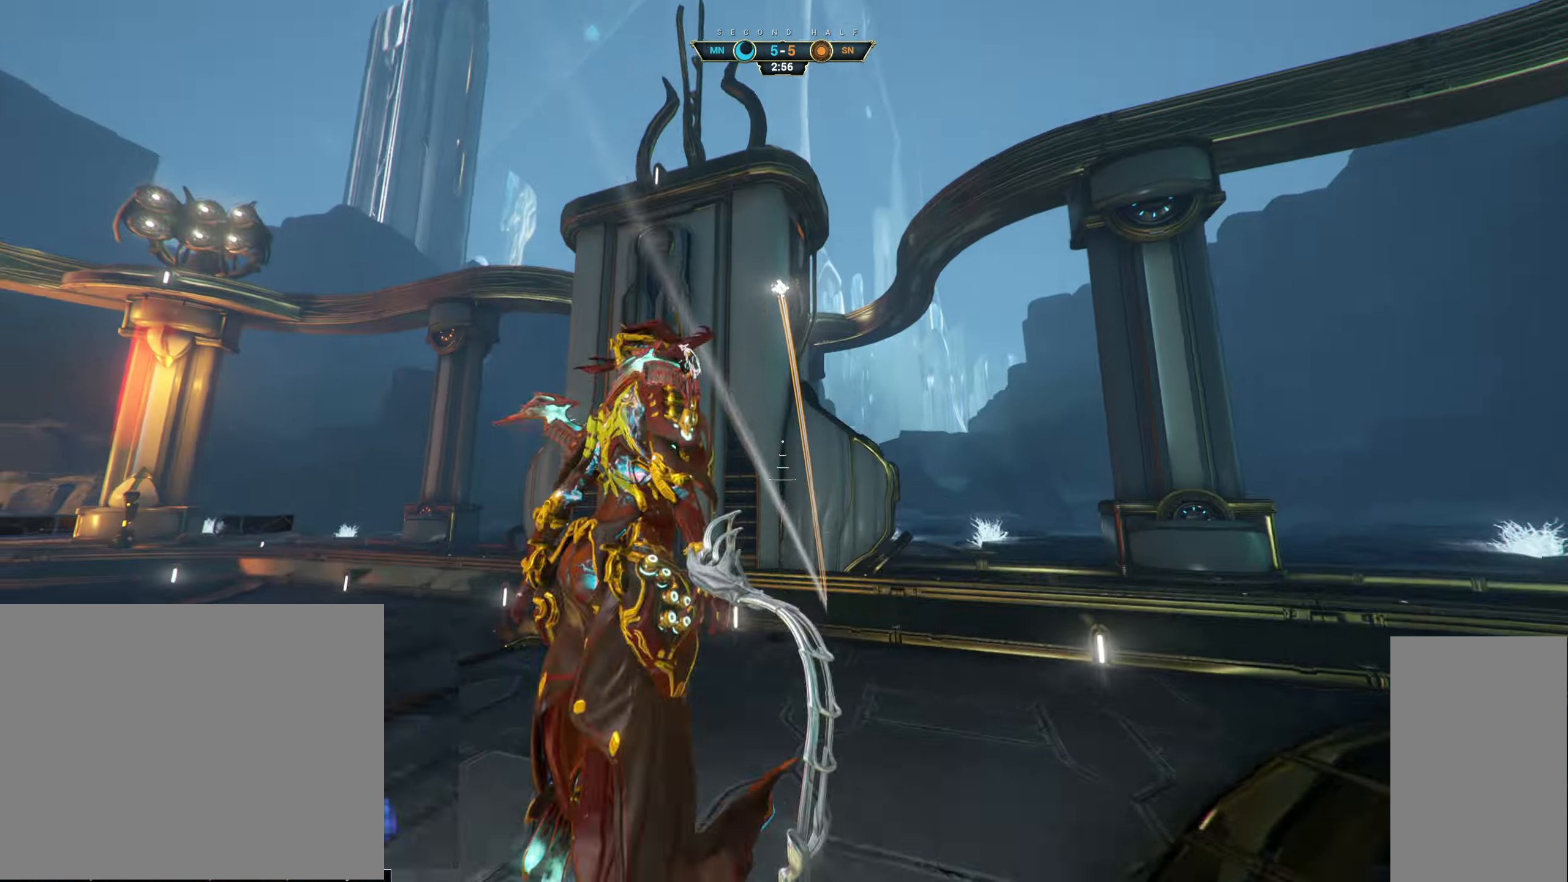
{"dt_ms": 500, "keys": ["a", "w"], "mouse": [], "events": [[200, "a", "down"]]}
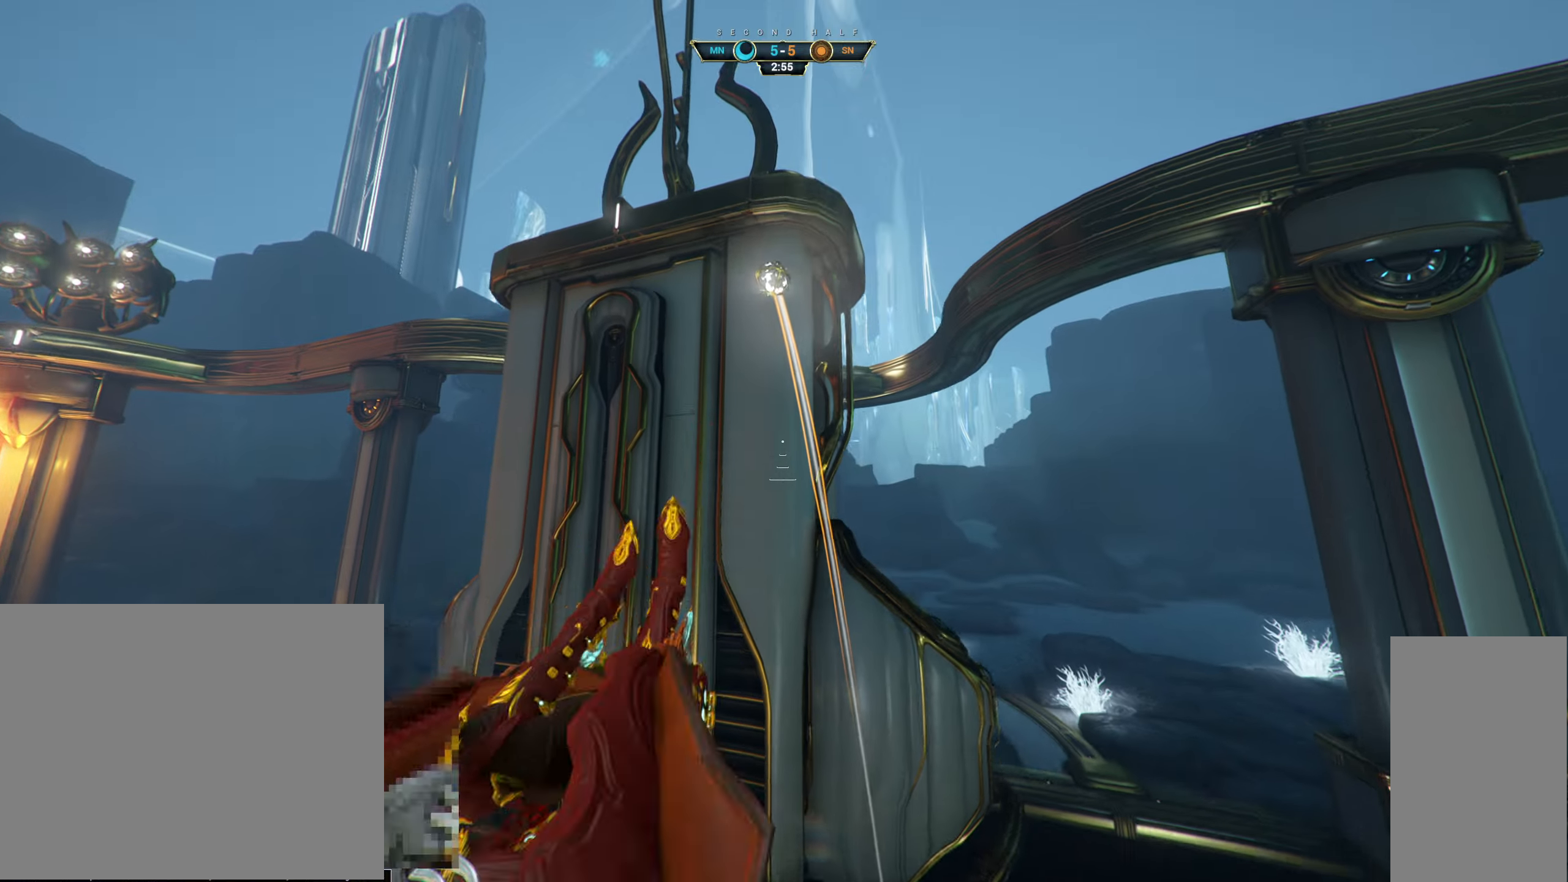
{"dt_ms": 500, "keys": ["w"], "mouse": ["right"], "events": [[150, "a", "up"], [216, "mouse_right", "down"], [383, "ctrl", "down"], [500, "ctrl", "up"]]}
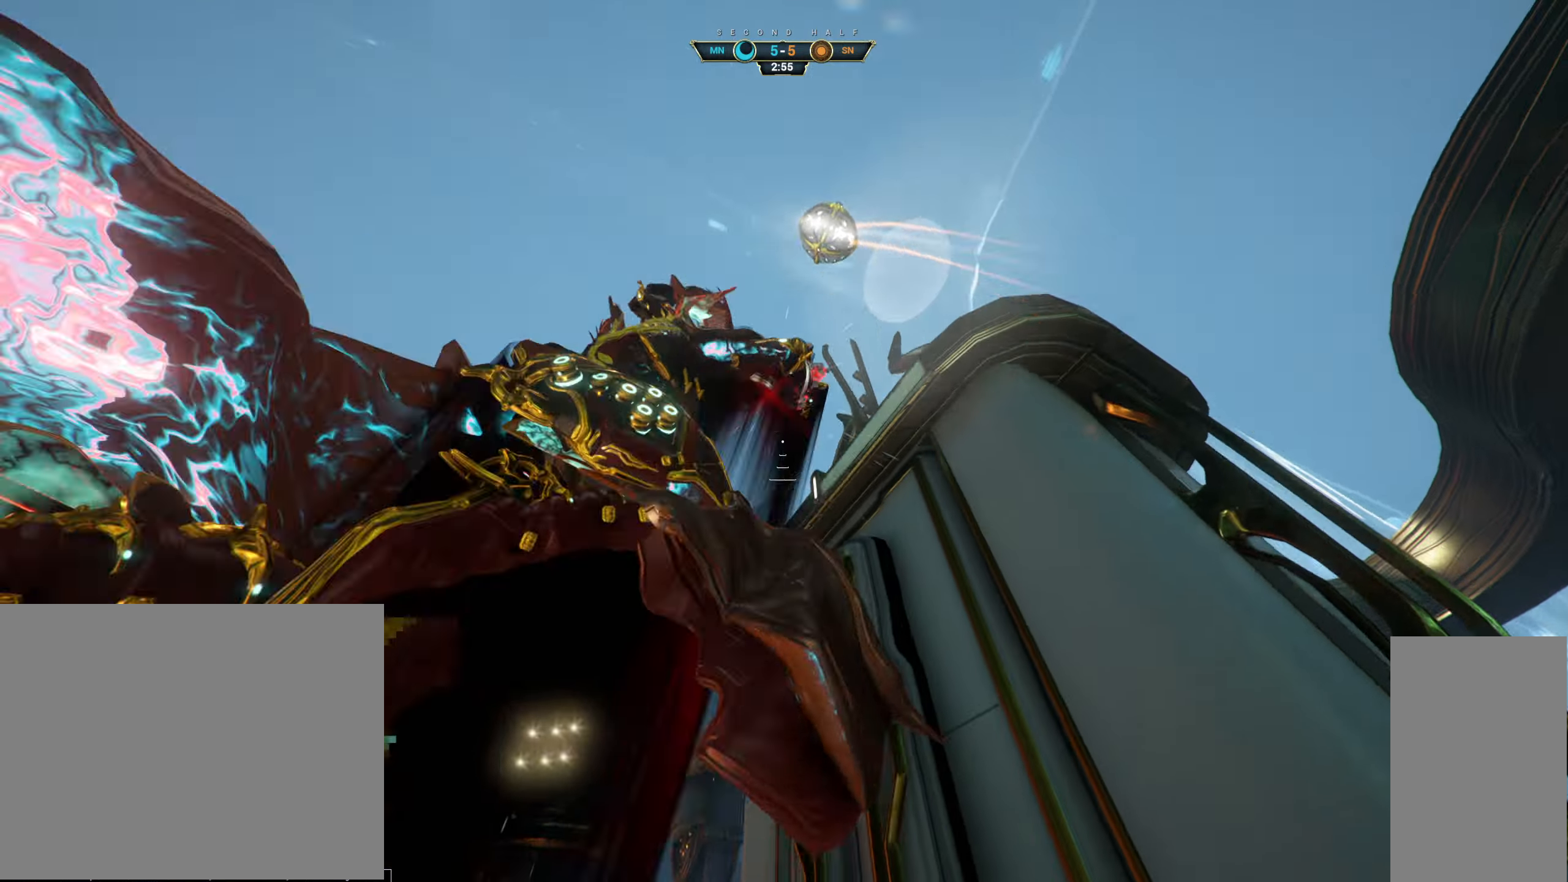
{"dt_ms": 500, "keys": ["w"], "mouse": [], "events": [[400, "mouse_right", "up"]]}
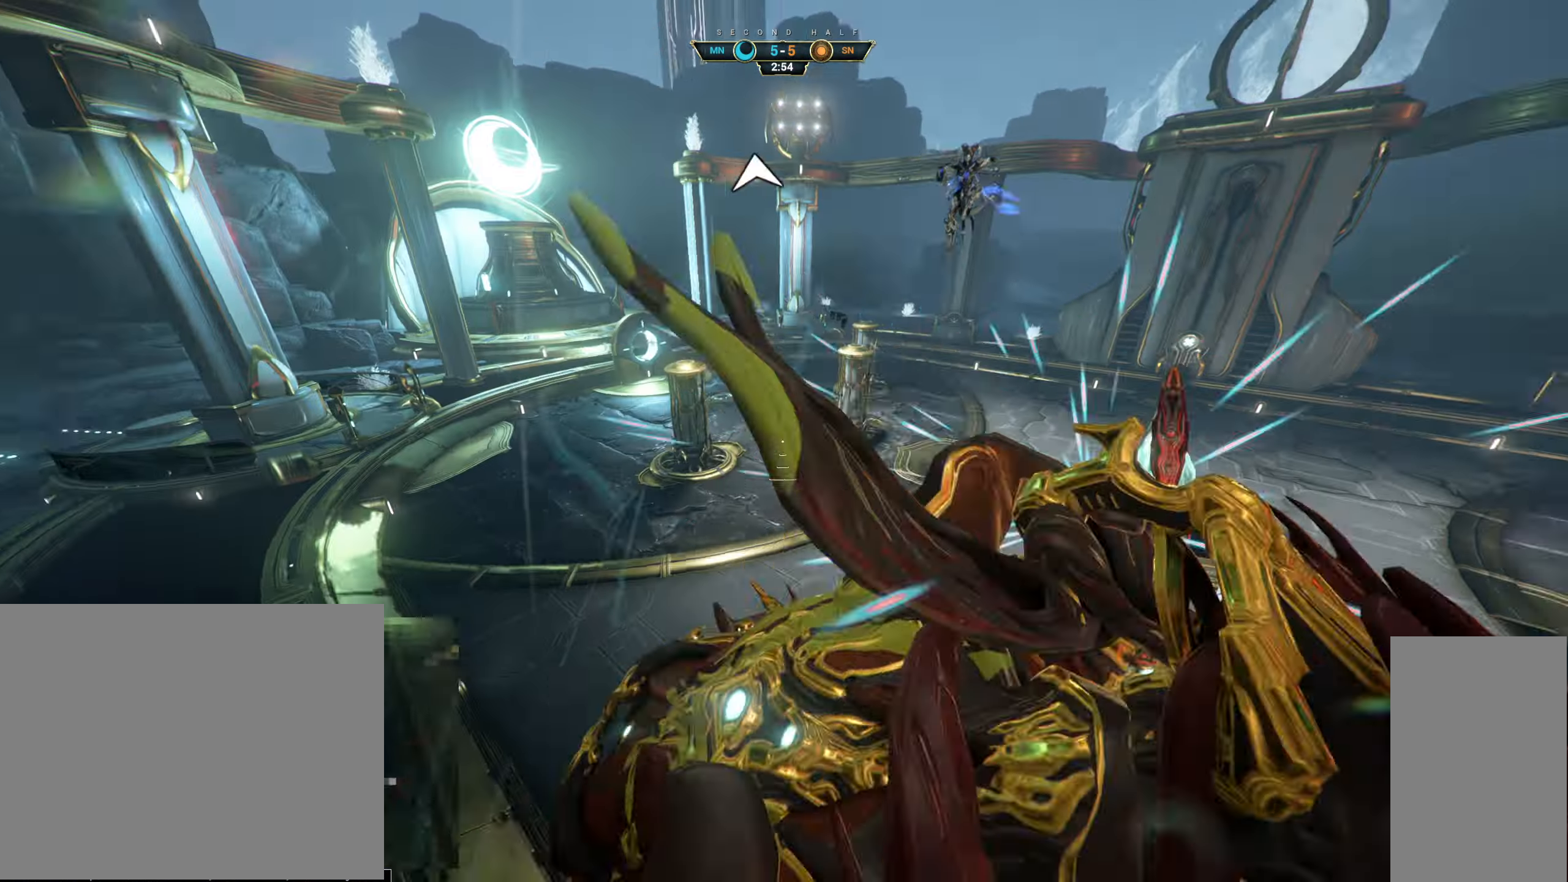
{"dt_ms": 500, "keys": ["w"], "mouse": [], "events": [[16, "space", "down"], [66, "space", "up"], [150, "space", "down"], [233, "space", "up"], [400, "space", "down"], [466, "space", "up"]]}
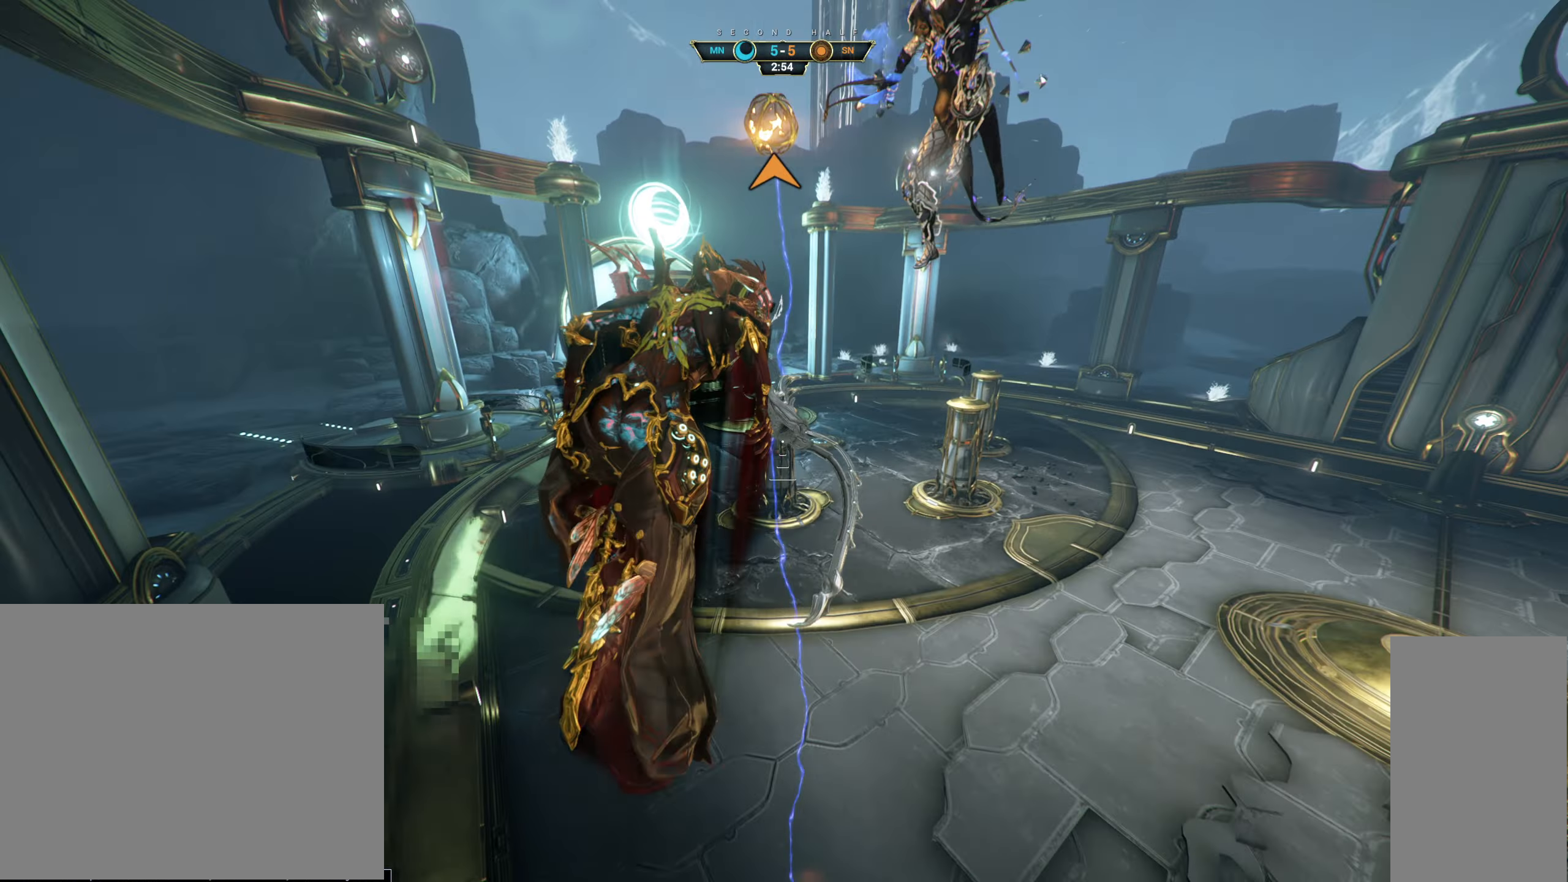
{"dt_ms": 500, "keys": ["a", "w"], "mouse": ["right"], "events": [[266, "shift", "down"], [383, "shift", "up"], [416, "a", "down"], [466, "mouse_right", "down"]]}
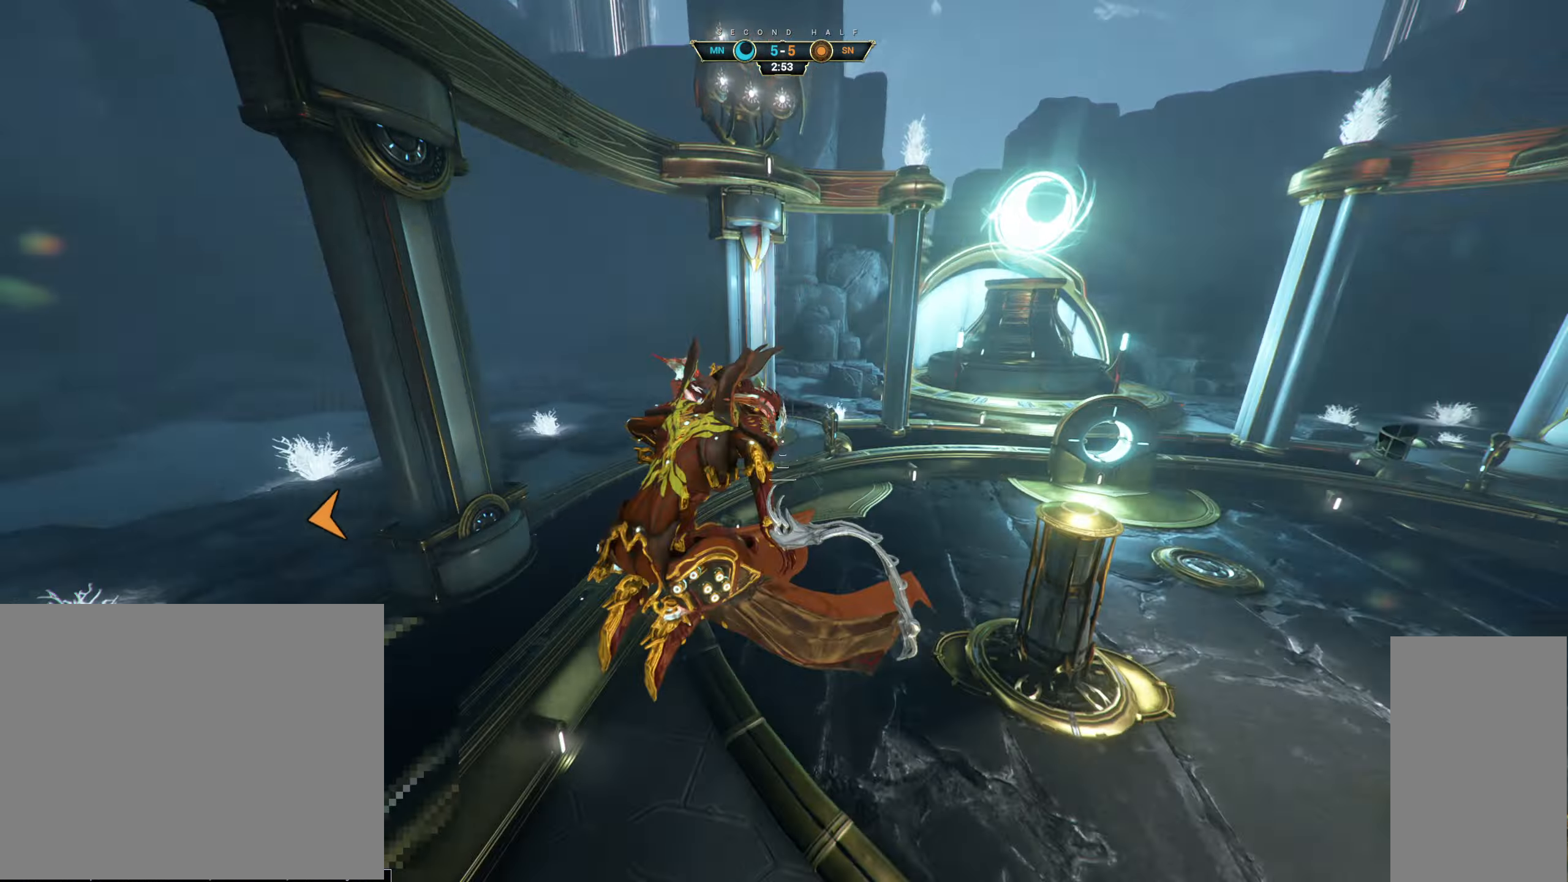
{"dt_ms": 500, "keys": ["d", "s"], "mouse": [], "events": [[100, "d", "down"], [116, "a", "up"], [266, "mouse_right", "up"], [316, "ctrl", "down"], [316, "w", "up"], [400, "ctrl", "up"], [500, "s", "down"]]}
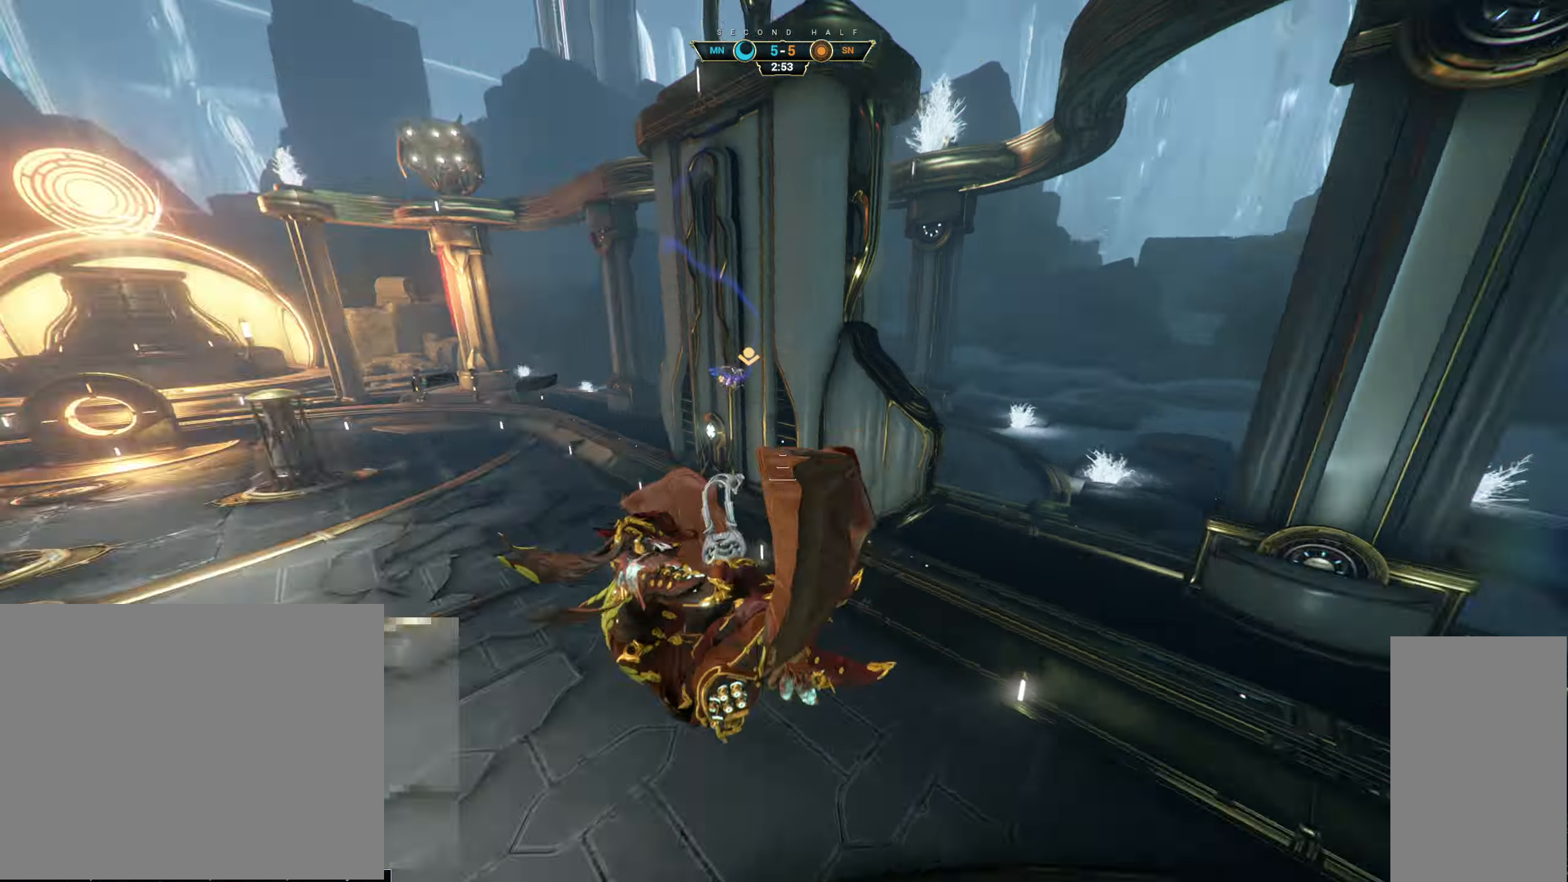
{"dt_ms": 500, "keys": ["a", "ctrl", "s"], "mouse": [], "events": [[83, "d", "up"], [216, "d", "down"], [250, "ctrl", "down"], [250, "d", "up"], [366, "a", "down"]]}
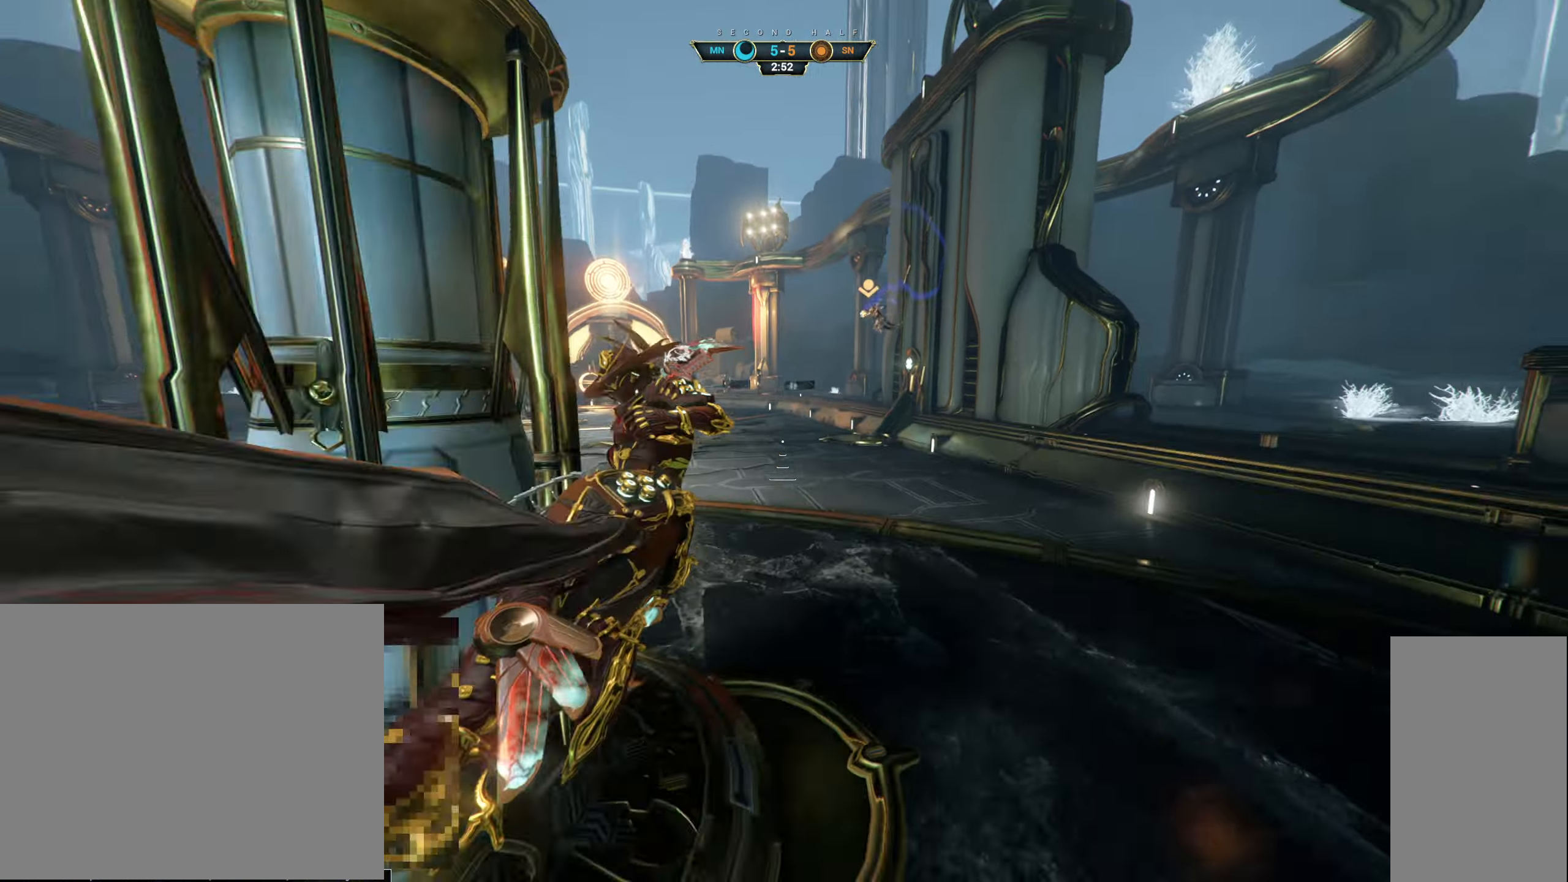
{"dt_ms": 500, "keys": ["a", "w"], "mouse": [], "events": [[133, "ctrl", "up"], [216, "s", "up"], [400, "w", "down"]]}
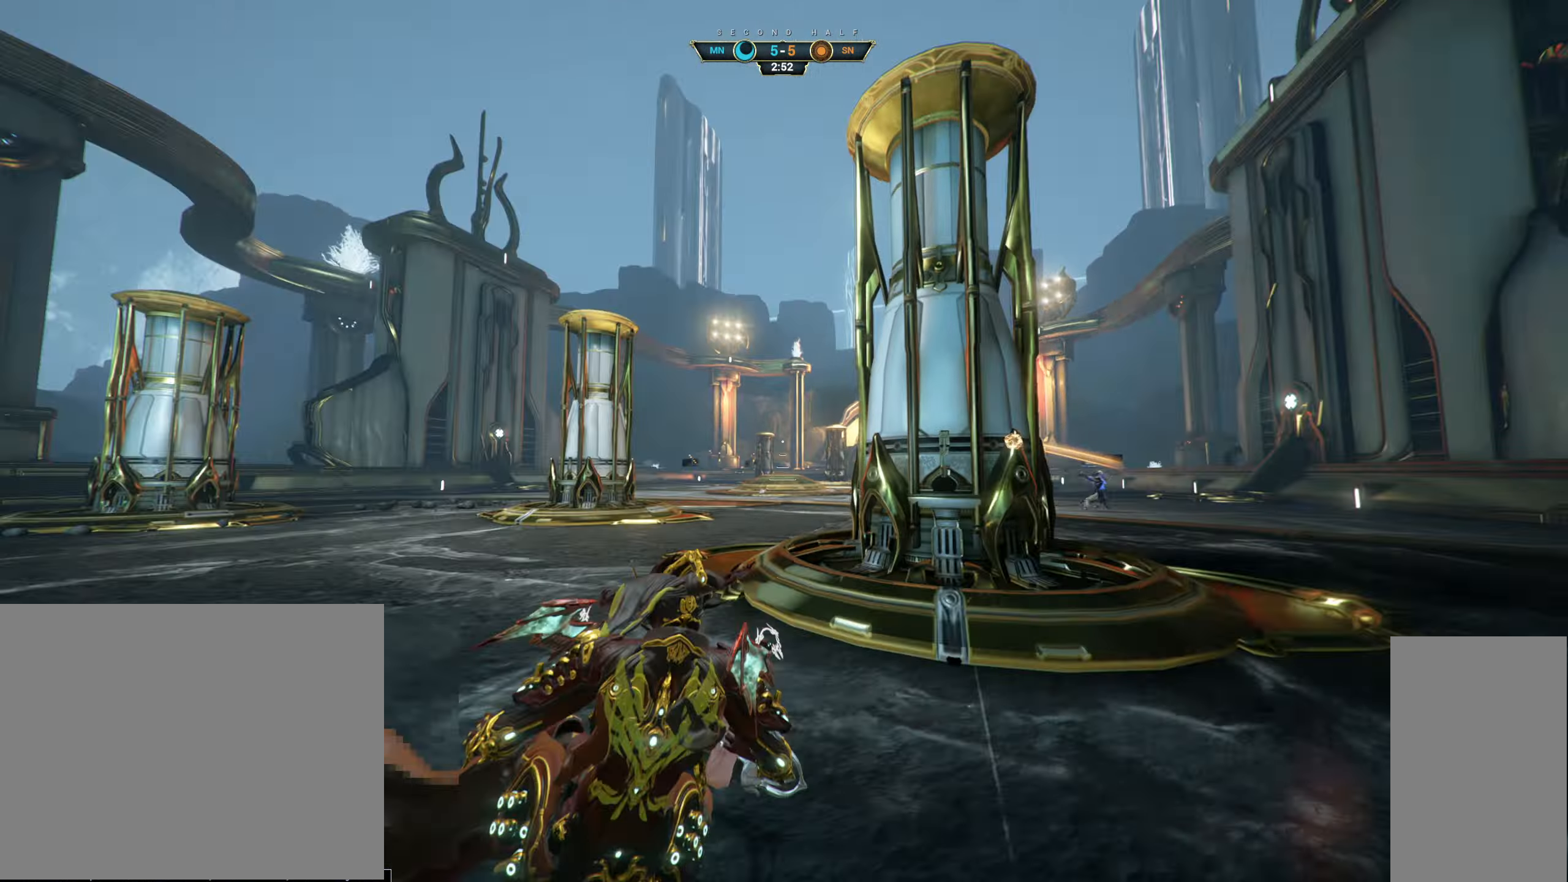
{"dt_ms": 500, "keys": ["a", "w"], "mouse": ["right"], "events": [[50, "a", "up"], [50, "ctrl", "down"], [116, "space", "down"], [166, "space", "up"], [183, "ctrl", "up"], [233, "space", "down"], [316, "space", "up"], [366, "a", "down"], [483, "mouse_right", "down"]]}
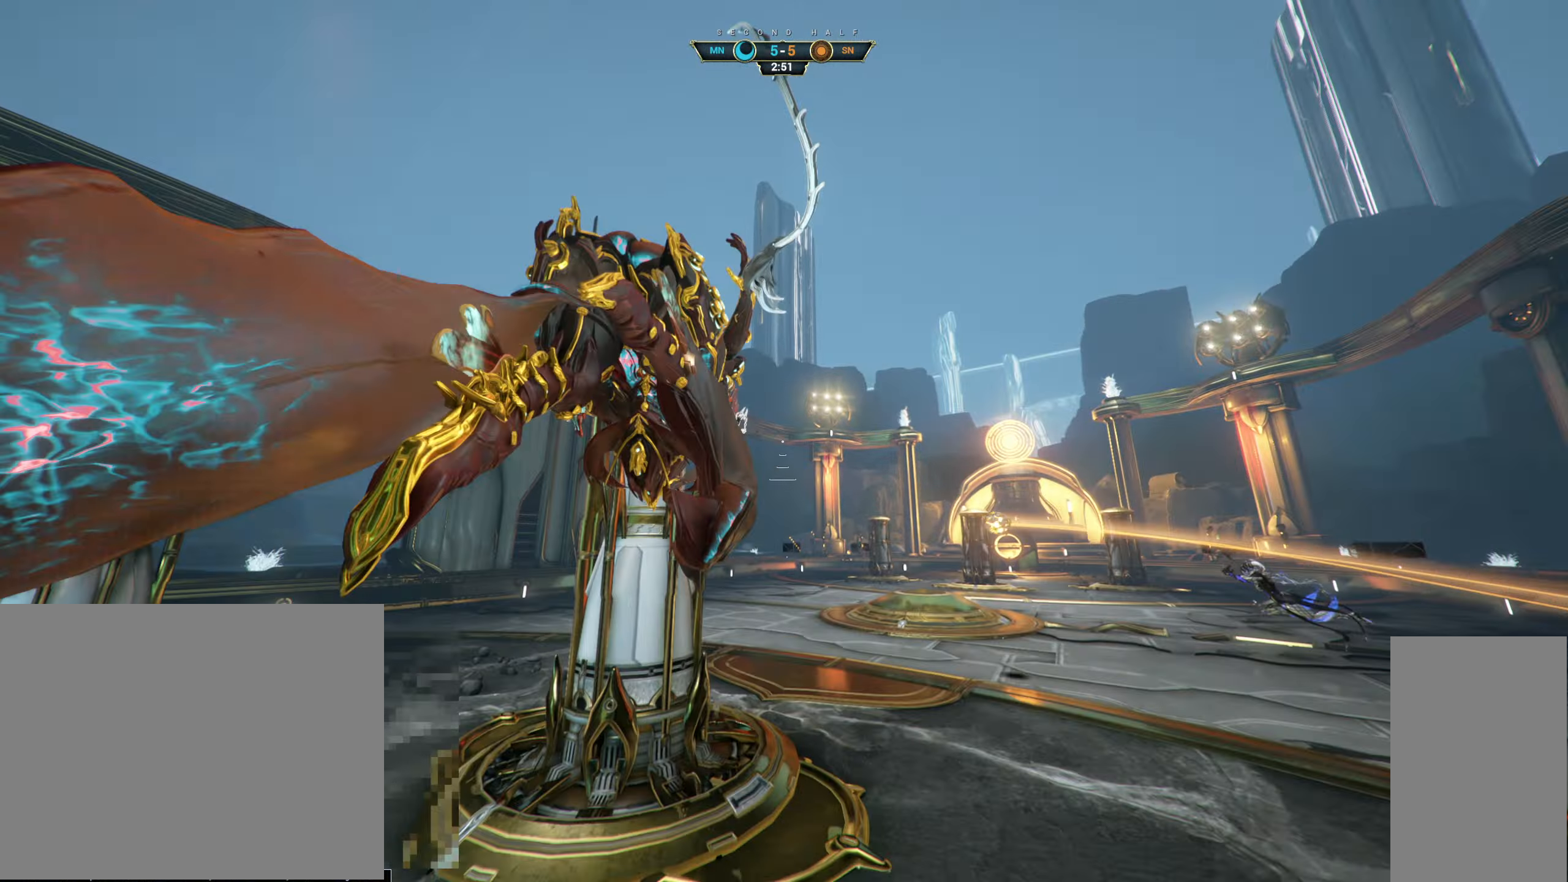
{"dt_ms": 500, "keys": ["a", "s"], "mouse": [], "events": [[33, "w", "up"], [100, "mouse_right", "up"], [150, "e", "down"], [216, "e", "up"], [483, "s", "down"]]}
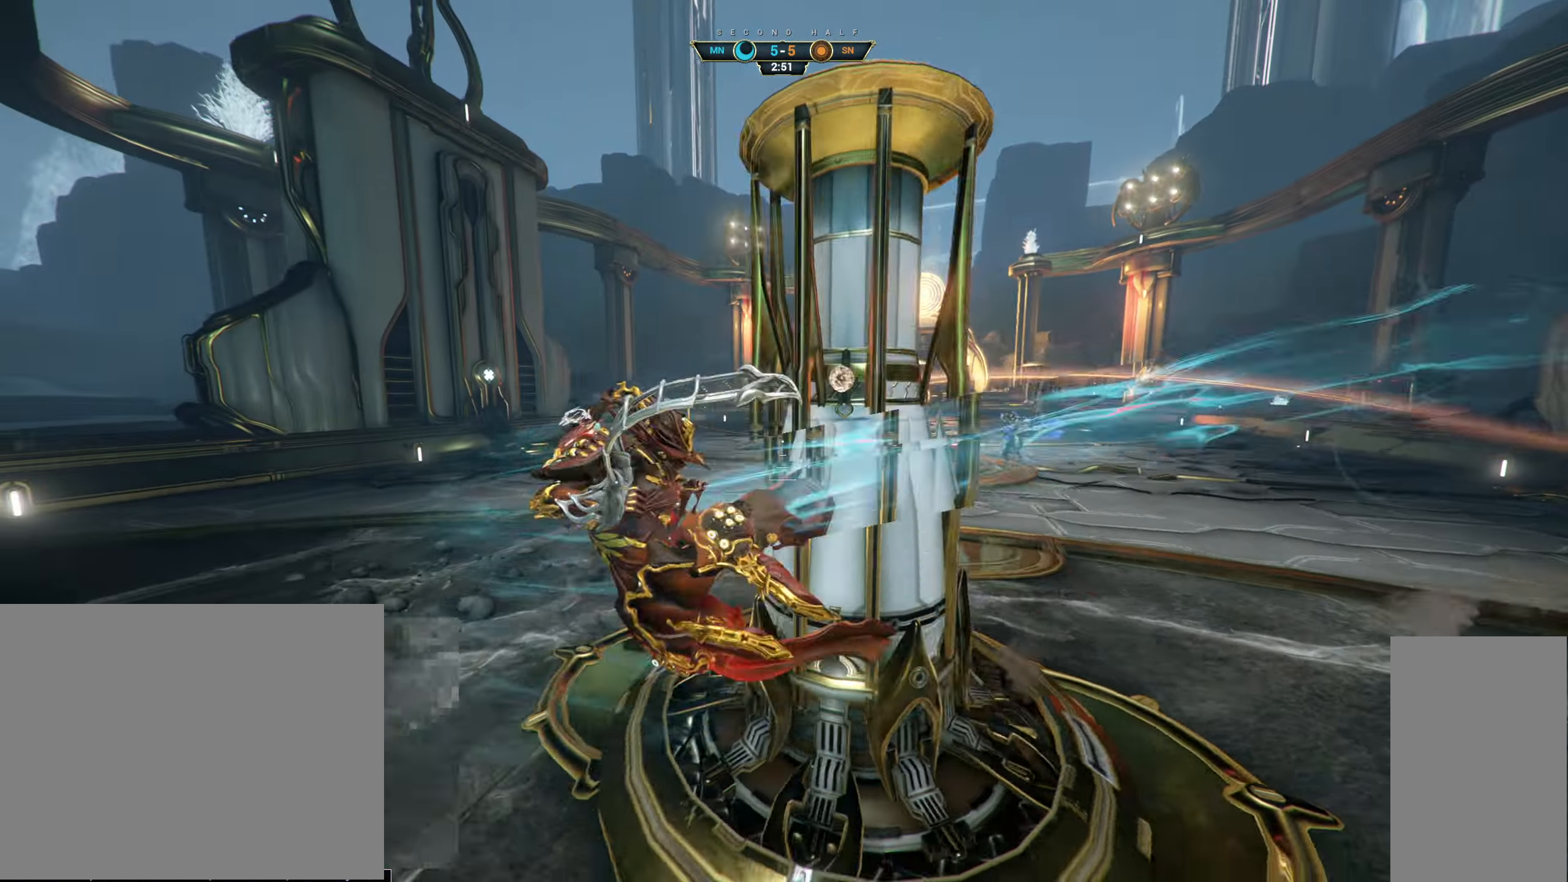
{"dt_ms": 500, "keys": ["a", "w"], "mouse": [], "events": [[300, "s", "up"], [417, "w", "down"]]}
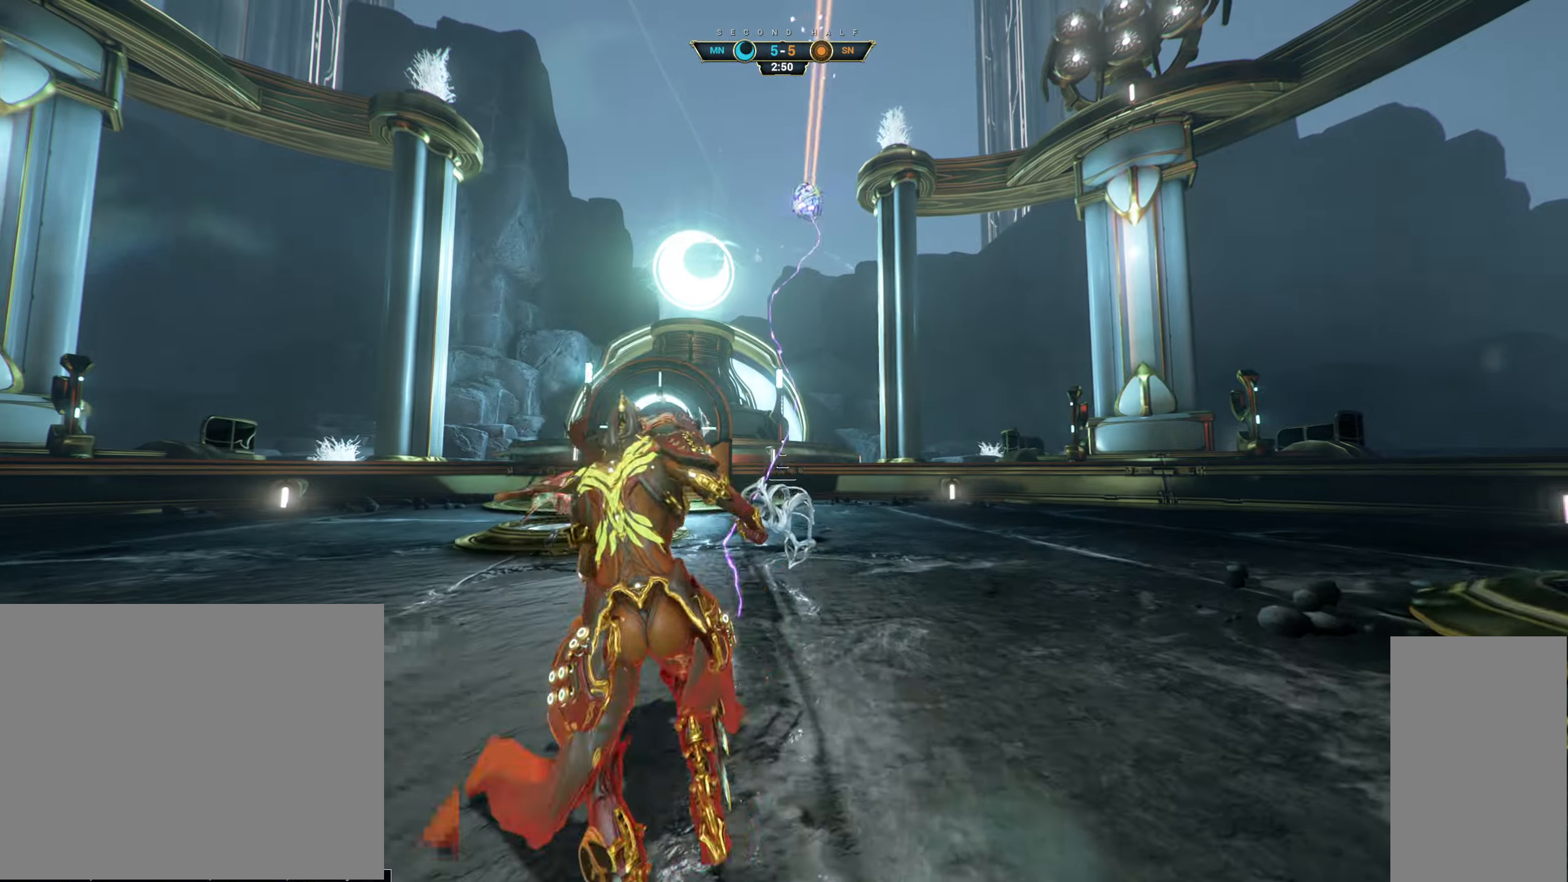
{"dt_ms": 500, "keys": ["w"], "mouse": [], "events": [[33, "a", "up"], [233, "ctrl", "down"], [267, "space", "down"], [333, "space", "up"], [400, "ctrl", "up"], [400, "space", "down"], [483, "space", "up"]]}
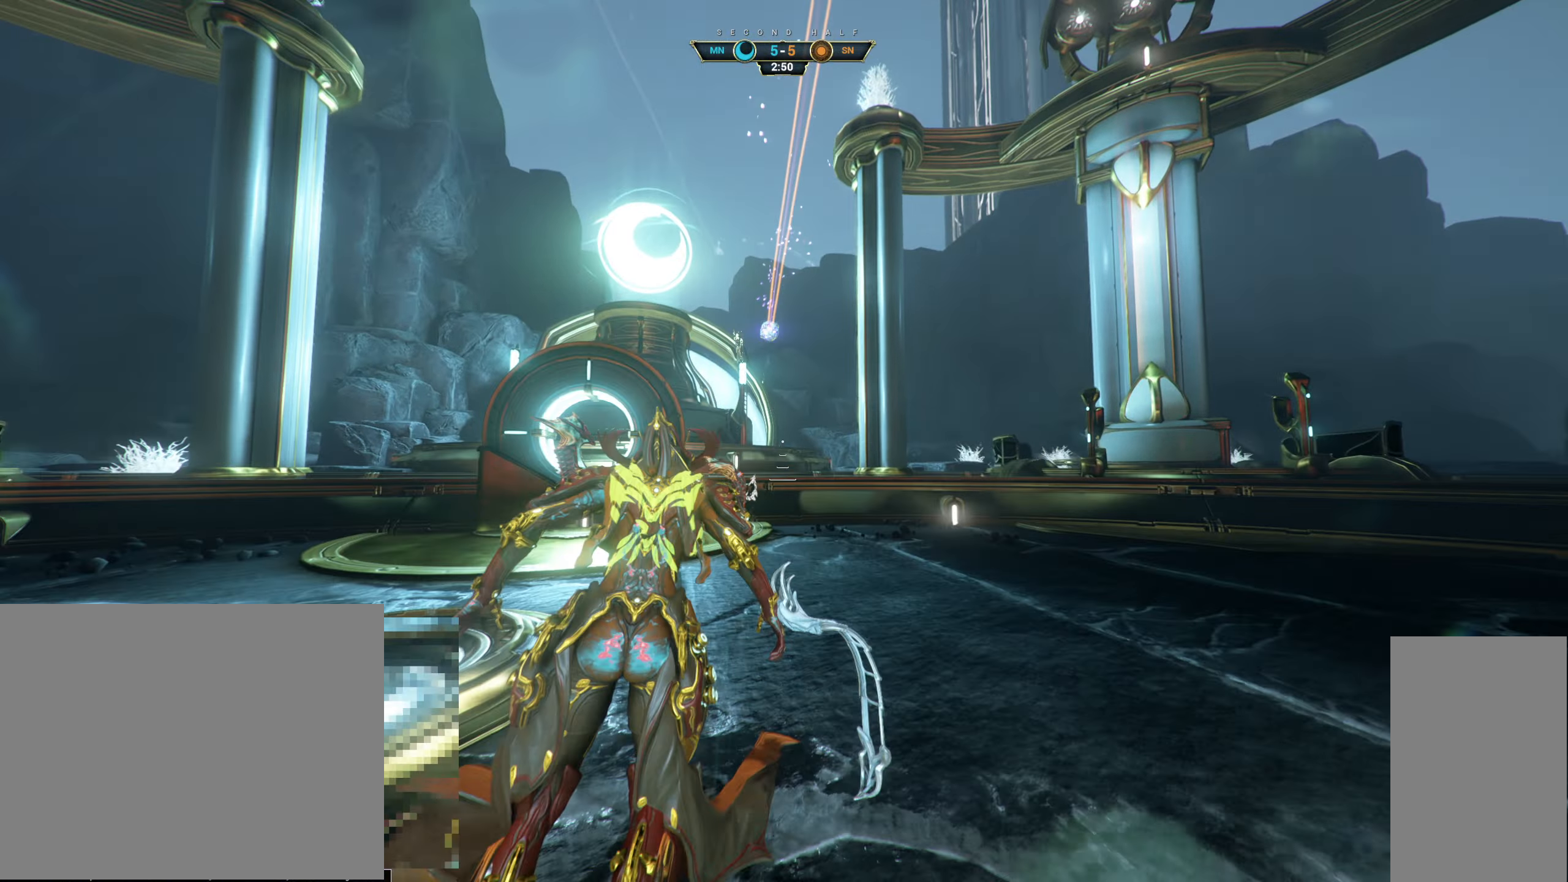
{"dt_ms": 500, "keys": ["a", "e", "w"], "mouse": [], "events": [[17, "a", "down"], [283, "mouse_right", "down"], [450, "mouse_right", "up"], [500, "e", "down"]]}
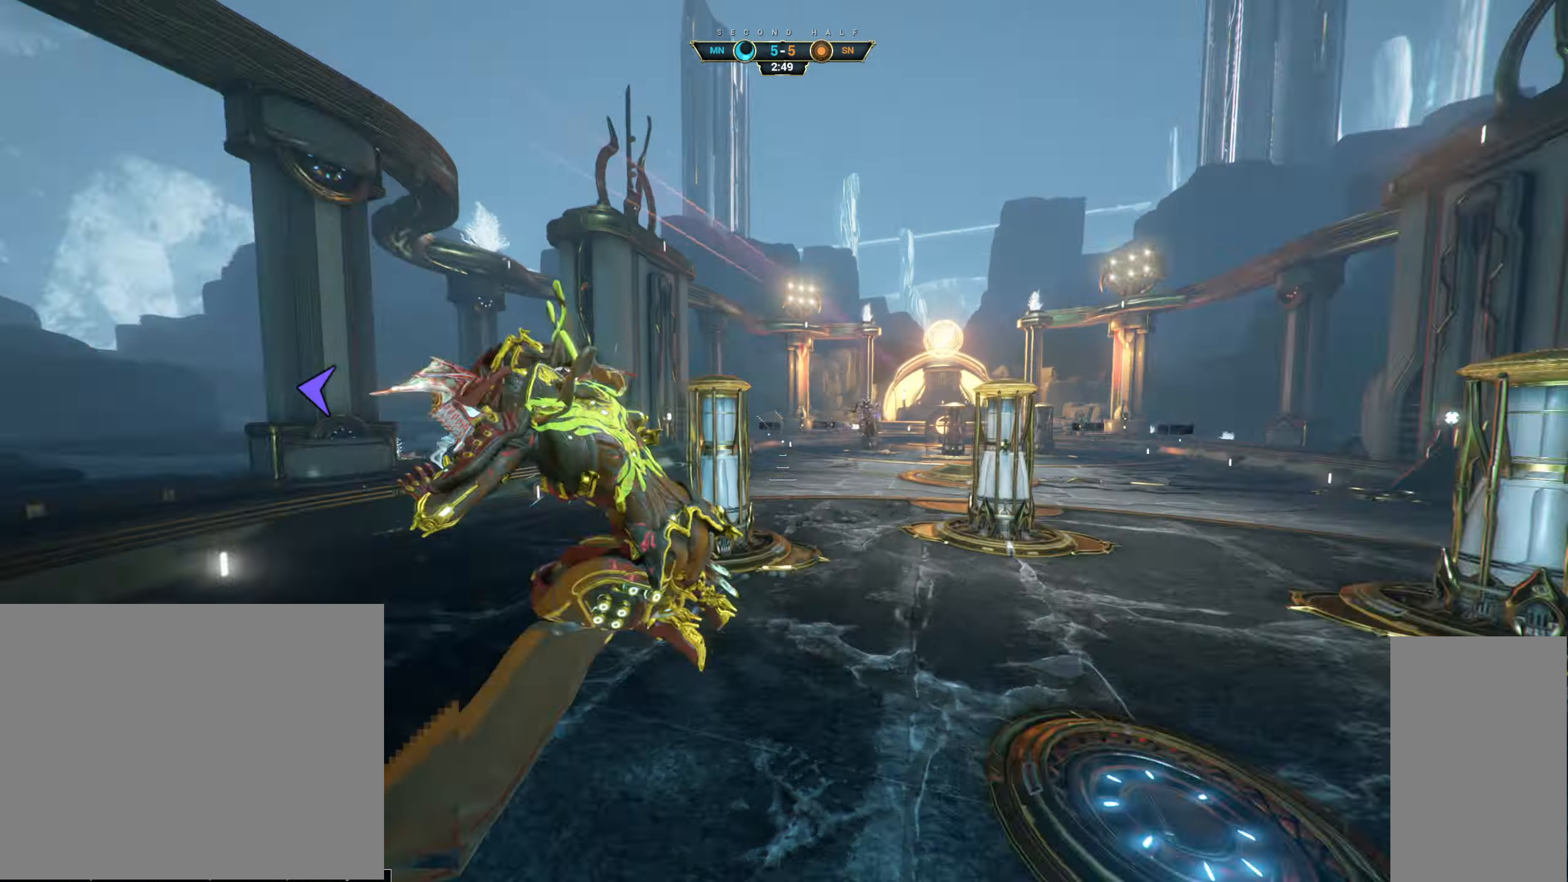
{"dt_ms": 500, "keys": ["d"], "mouse": [], "events": [[83, "e", "up"], [100, "w", "up"], [233, "s", "down"], [267, "d", "down"], [333, "a", "up"], [417, "s", "up"]]}
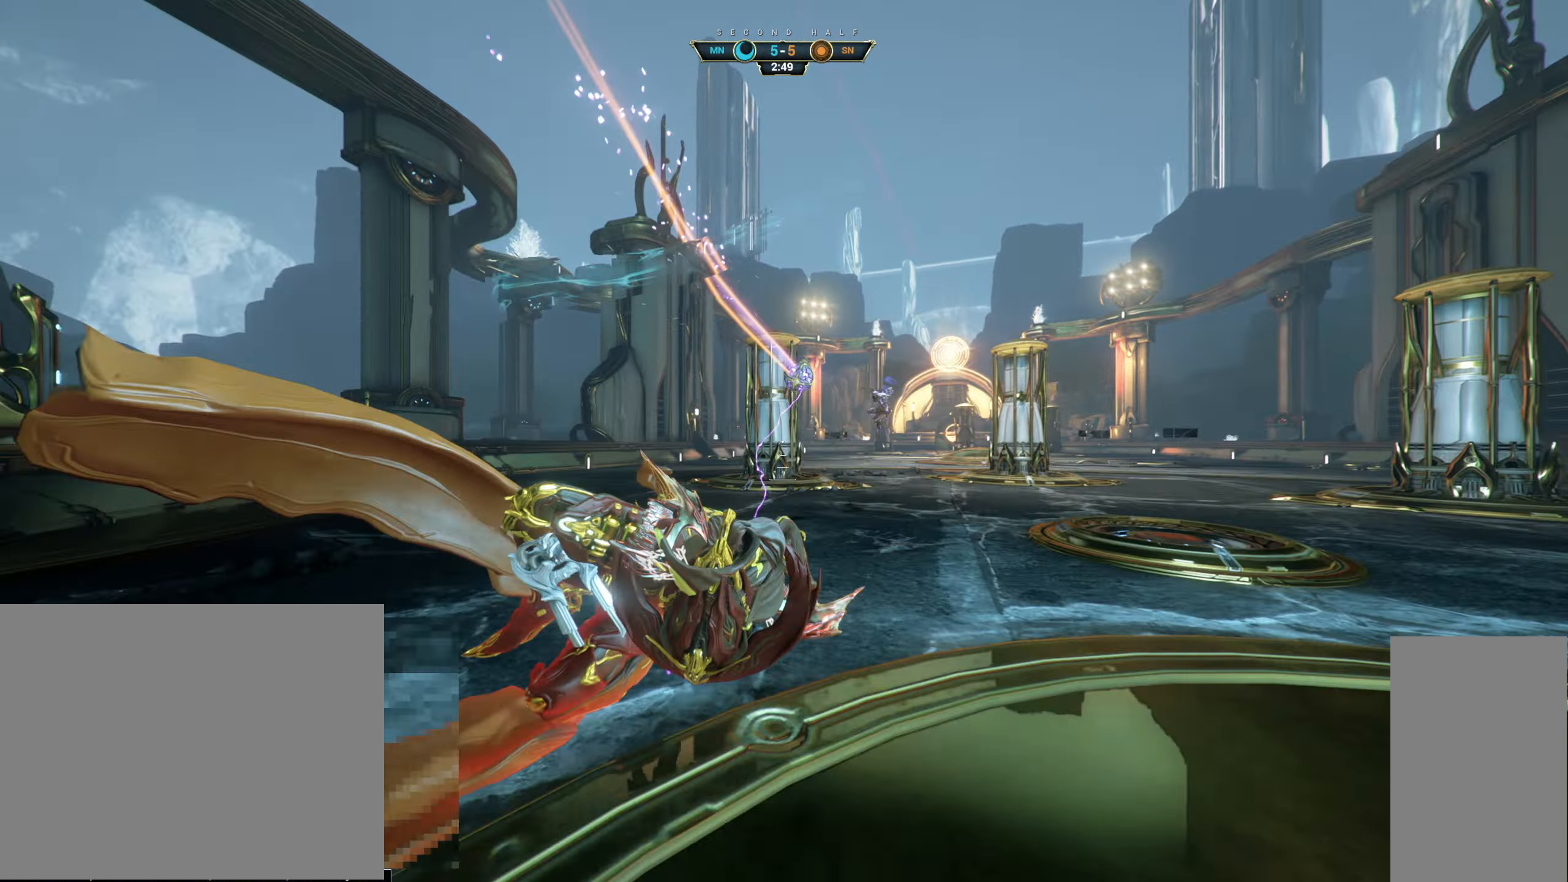
{"dt_ms": 500, "keys": ["w"], "mouse": [], "events": [[33, "w", "down"], [117, "d", "up"], [267, "ctrl", "down"], [300, "space", "down"], [350, "ctrl", "up"], [350, "space", "up"], [400, "shift", "down"], [417, "space", "down"], [467, "shift", "up"], [467, "space", "up"]]}
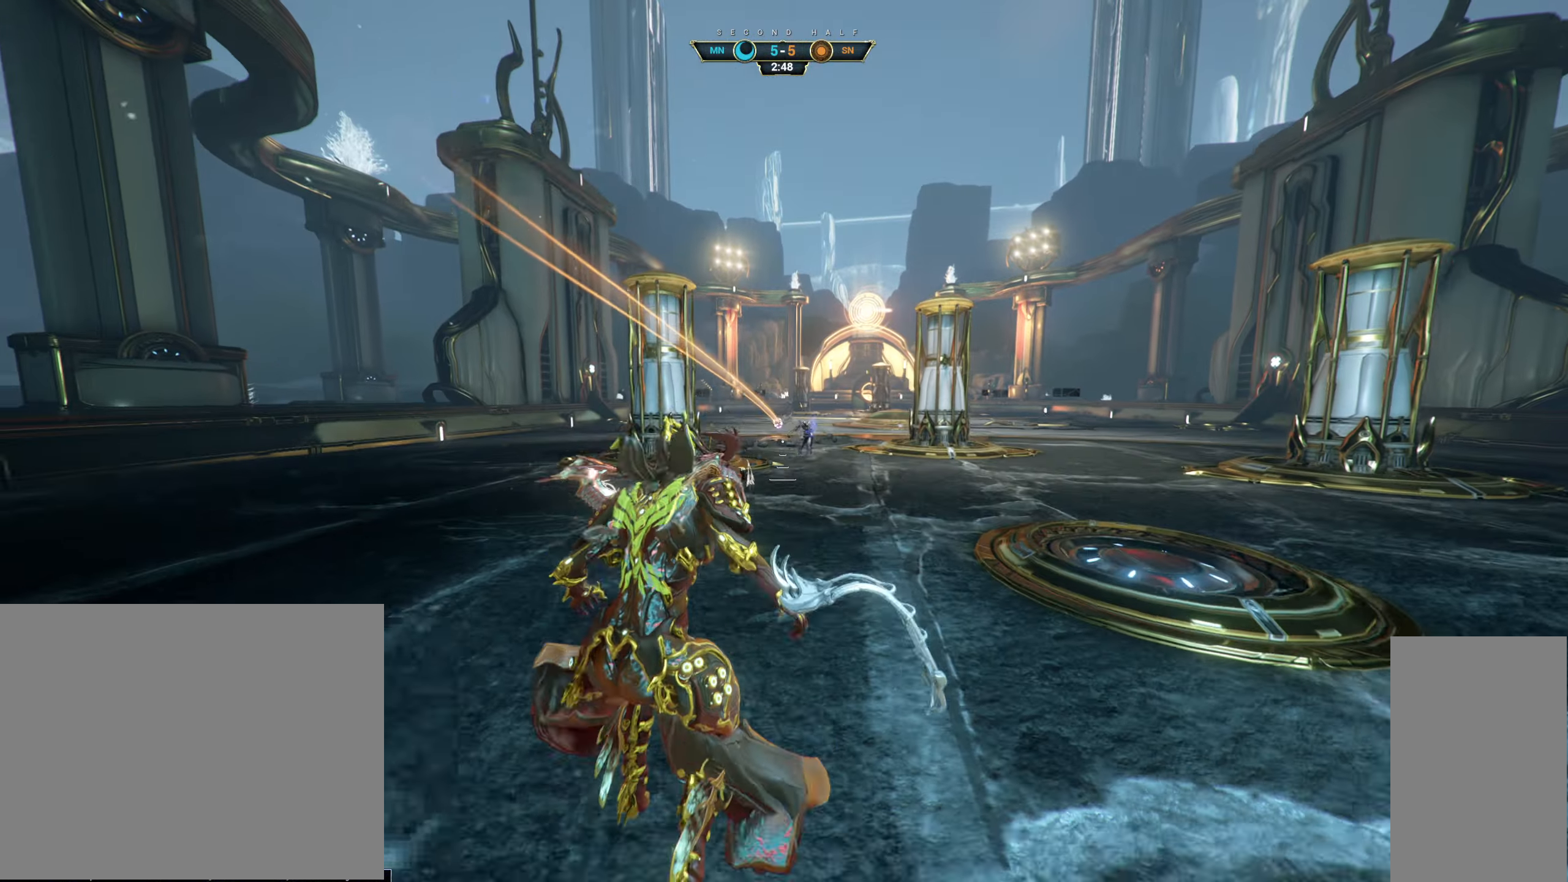
{"dt_ms": 500, "keys": ["d", "w"], "mouse": [], "events": [[350, "d", "down"]]}
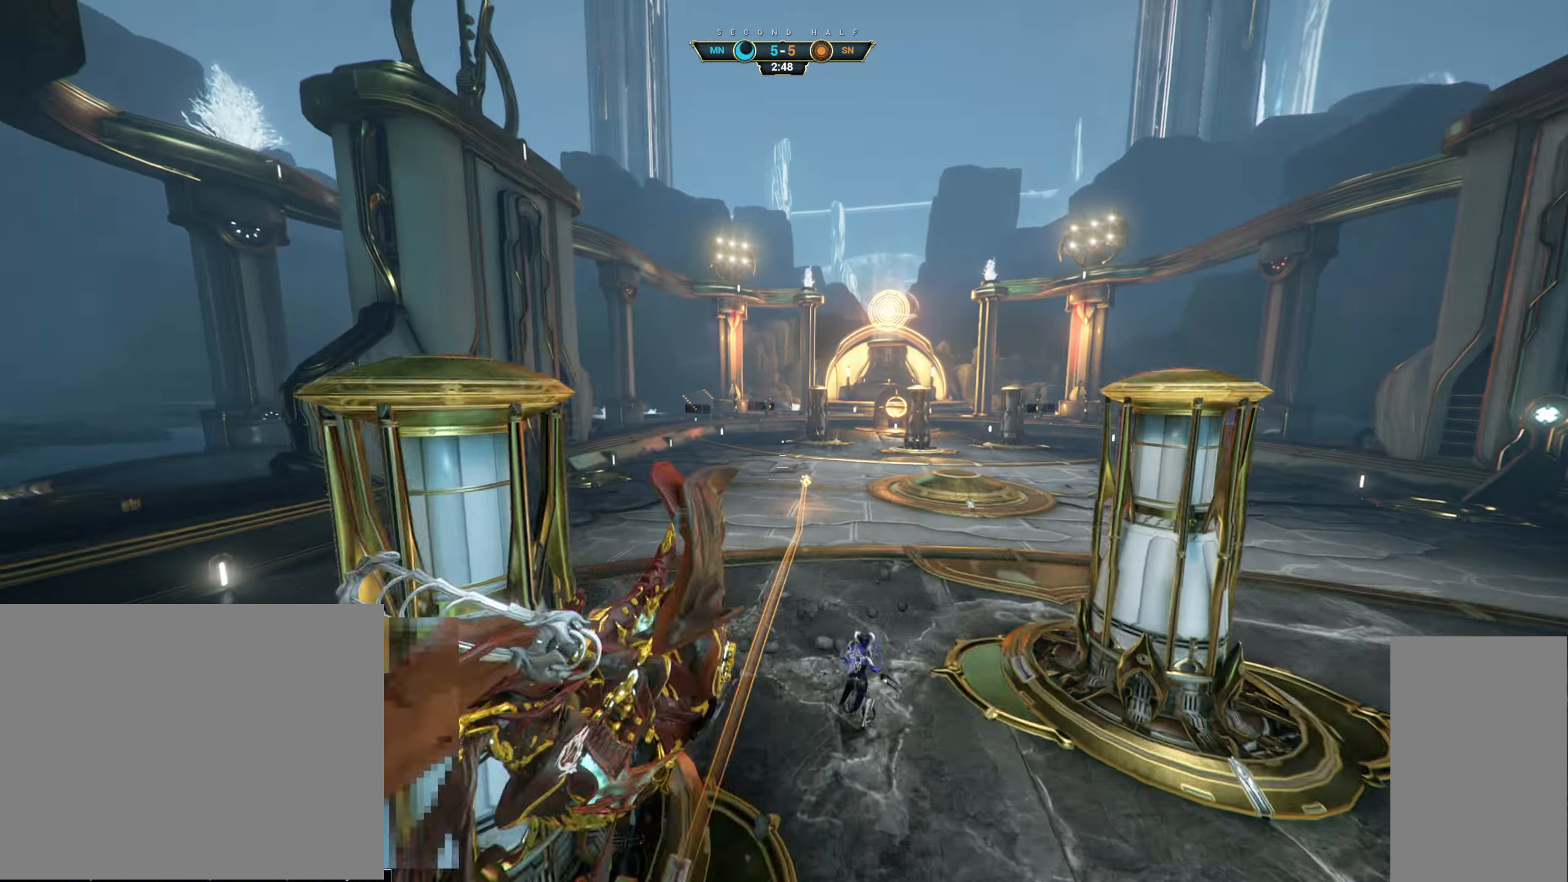
{"dt_ms": 500, "keys": ["ctrl", "w"], "mouse": ["right"], "events": [[250, "mouse_right", "down"], [333, "d", "up"], [433, "ctrl", "down"]]}